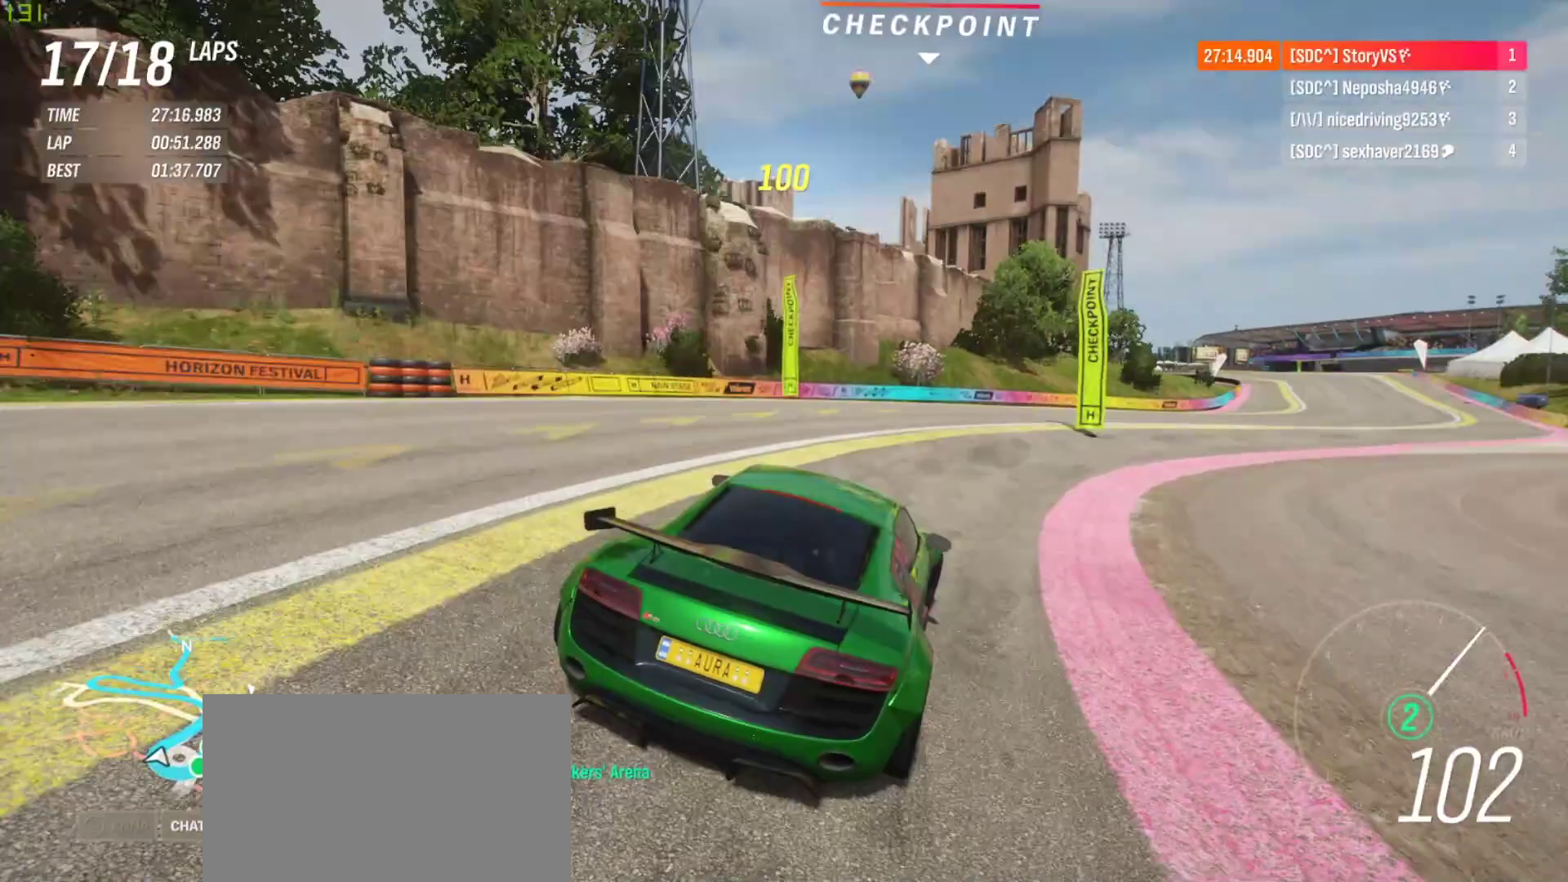
Gameplay with a controller (PlayStation layout); each line is a JSON object with the inputs held at the frame after it. "events" lists button and stick changes between this image and that frame as [ms after this image, input, new state], when the widget could be followed in between. Not read: L3 R3 right_stick.
{"buttons": ["R2"], "left_stick": "right", "events": []}
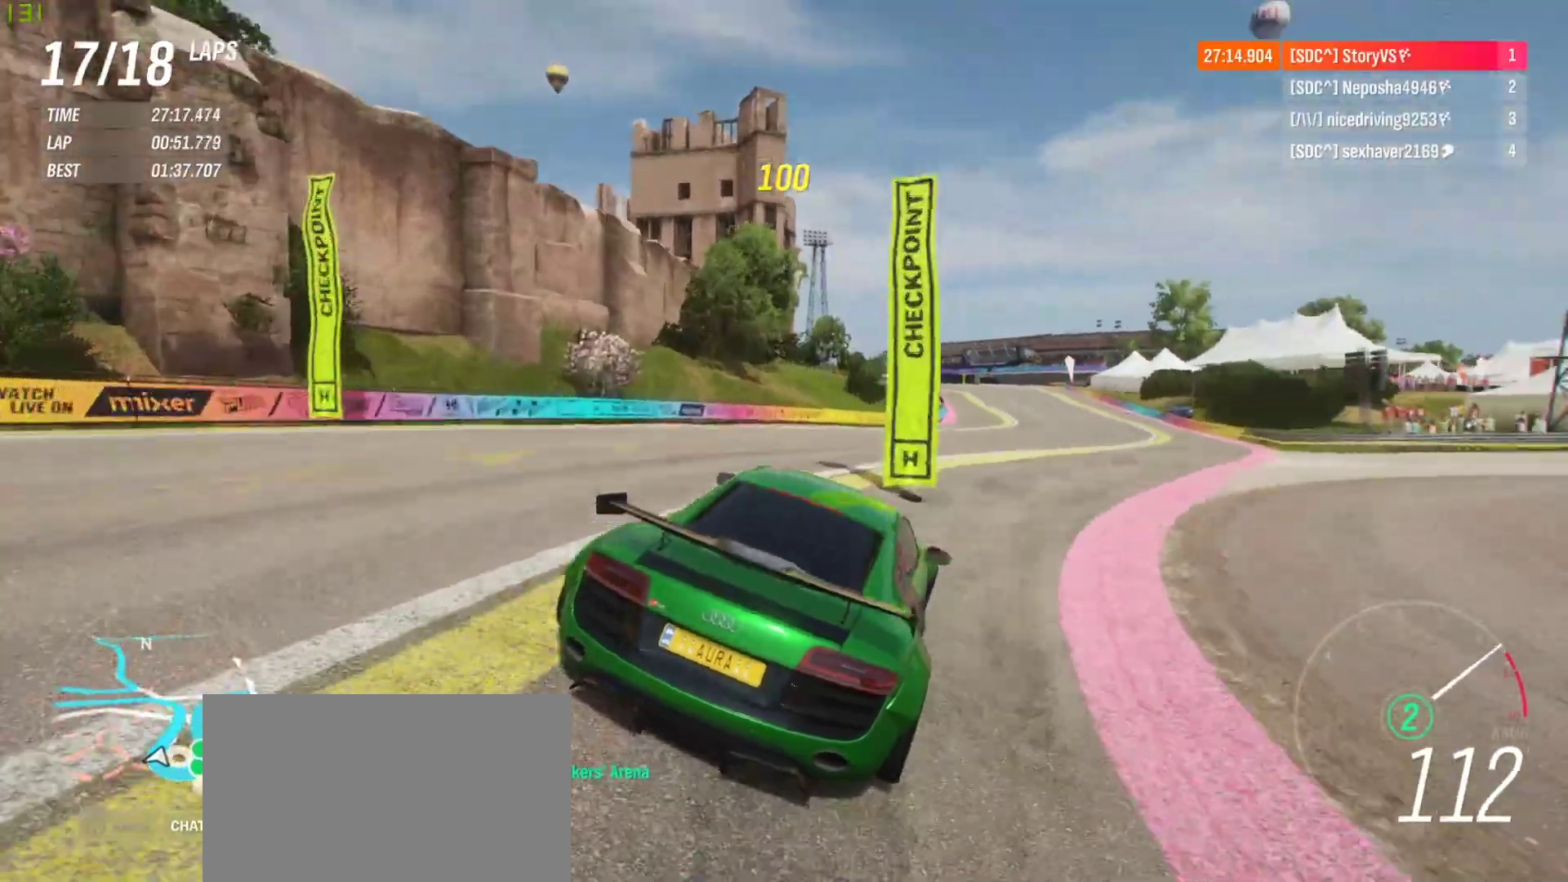
{"buttons": ["R2"], "left_stick": "right", "events": [[67, "left_stick", "center"], [167, "left_stick", "right"], [367, "left_stick", "center"], [433, "left_stick", "right"]]}
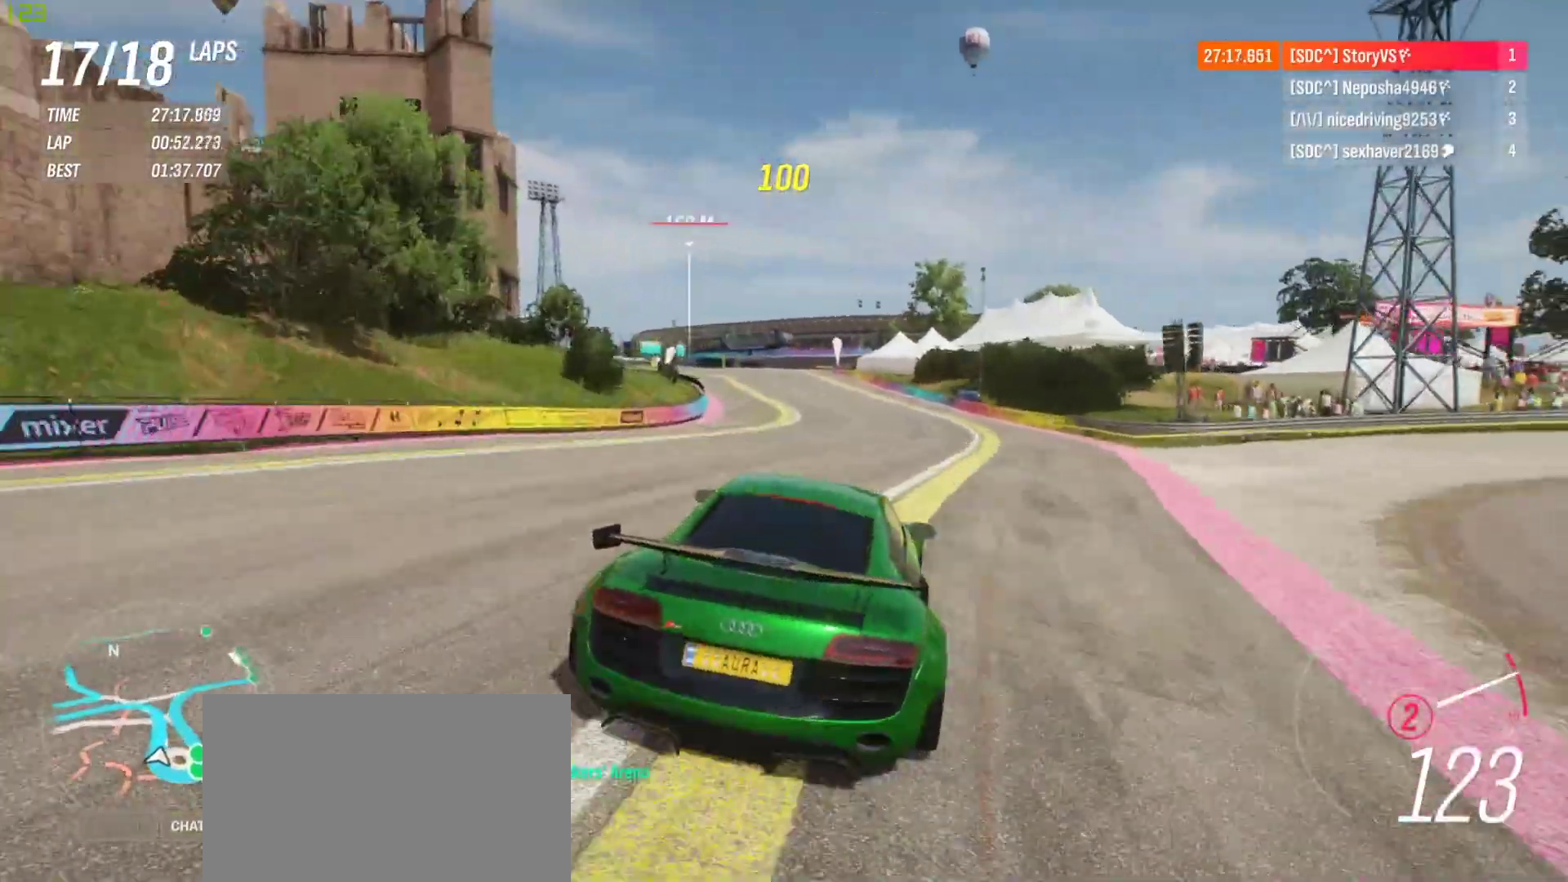
{"buttons": ["R2"], "left_stick": "center", "events": [[33, "left_stick", "center"], [100, "CROSS", "down"], [100, "R1", "down"], [133, "left_stick", "left"], [167, "CROSS", "up"], [167, "R1", "up"], [267, "left_stick", "center"], [367, "left_stick", "left"], [467, "left_stick", "center"]]}
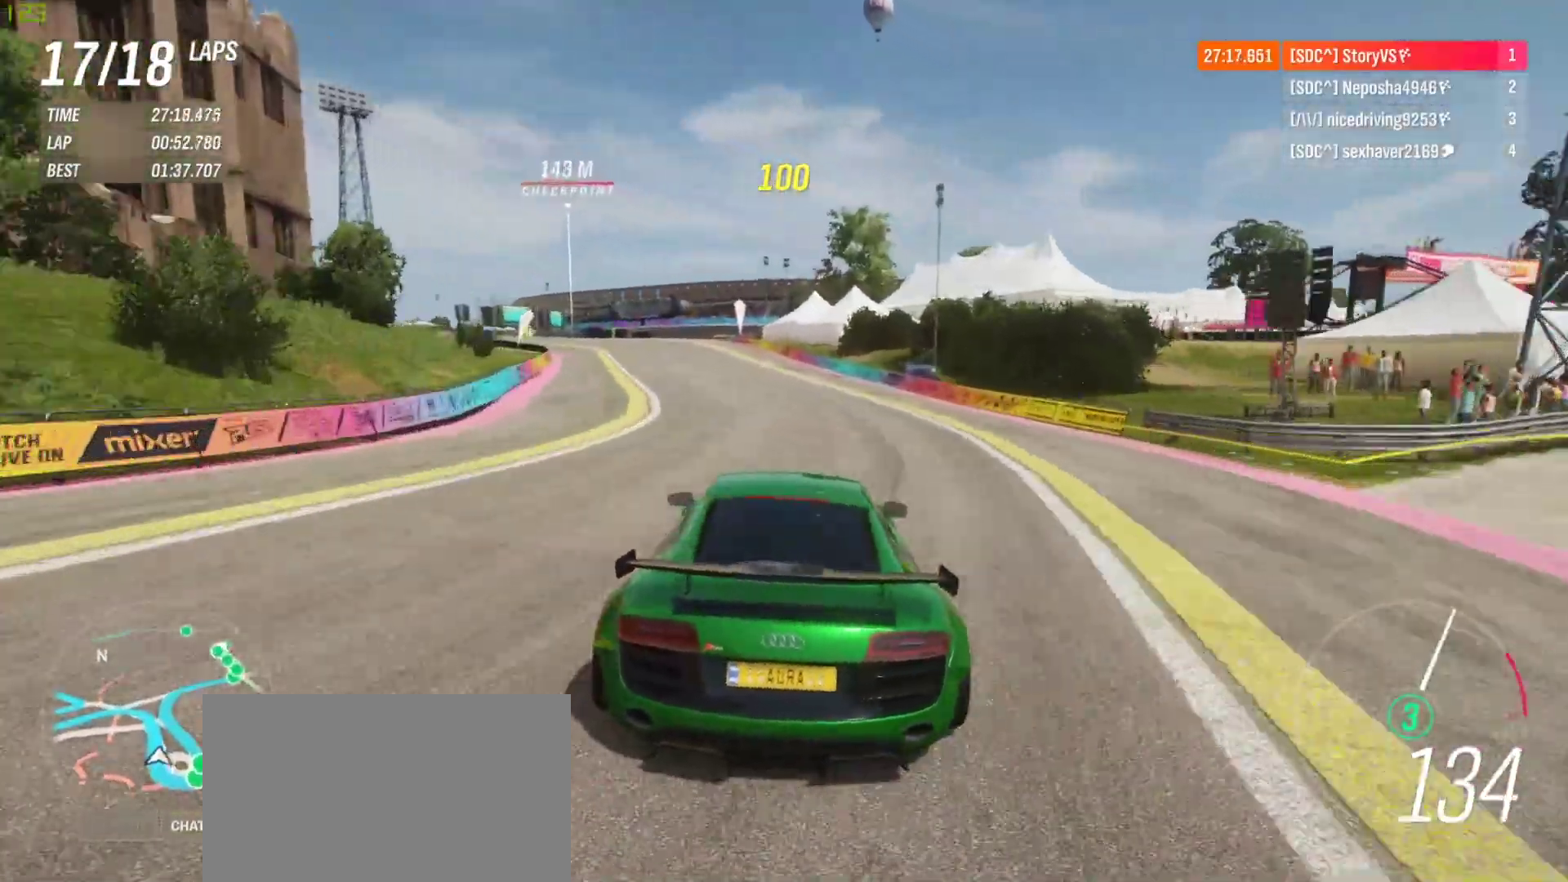
{"buttons": ["R2"], "left_stick": "left", "events": [[133, "left_stick", "left"], [267, "left_stick", "center"], [400, "left_stick", "left"]]}
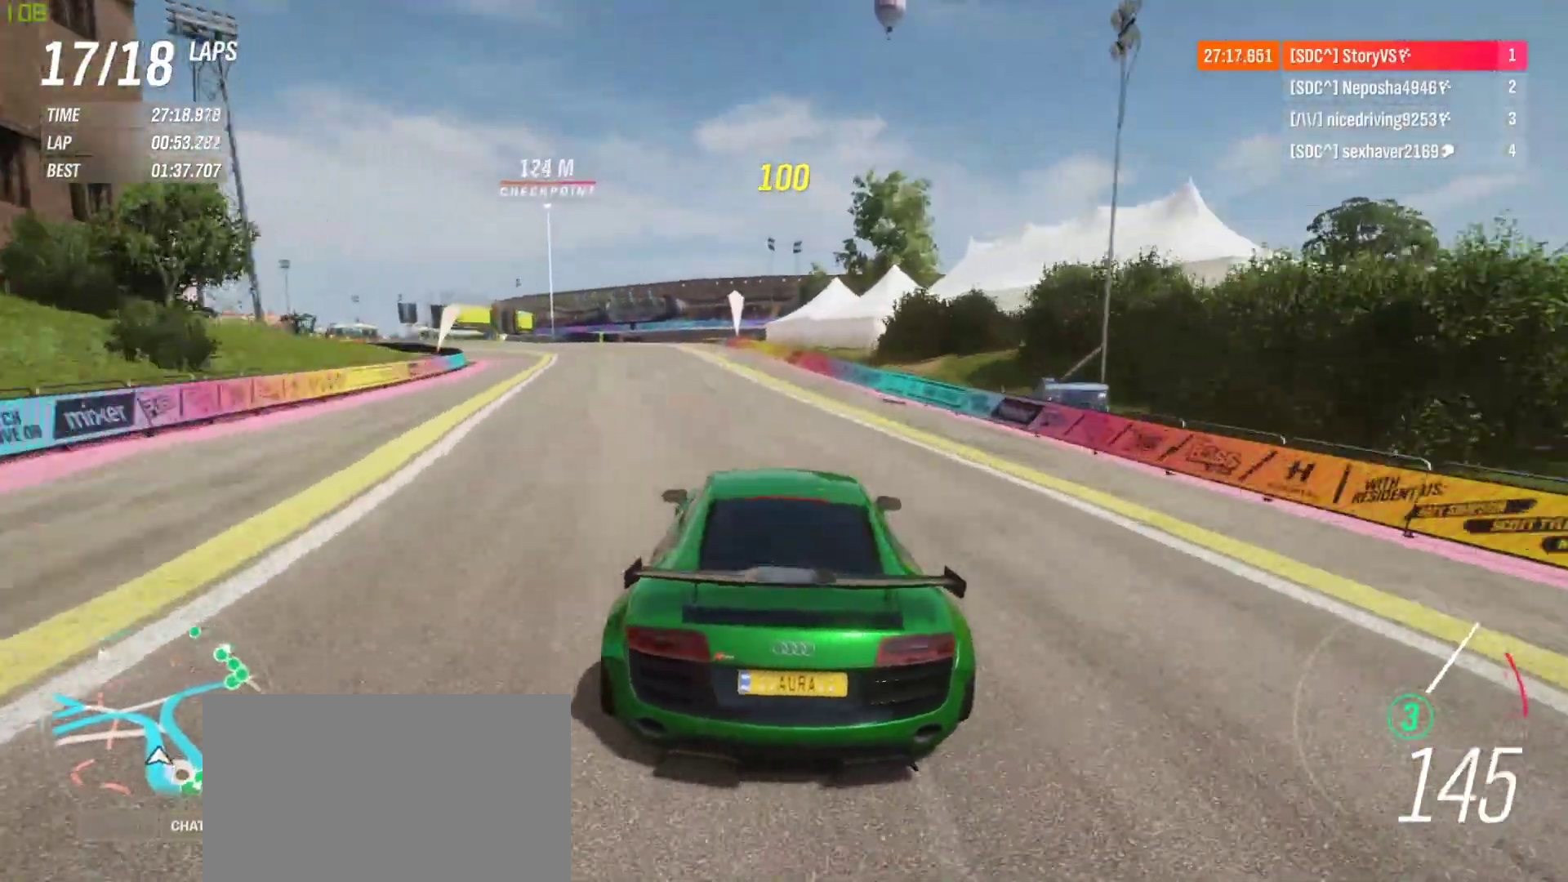
{"buttons": ["R2"], "left_stick": "center", "events": [[267, "left_stick", "center"], [333, "left_stick", "left"], [467, "left_stick", "center"]]}
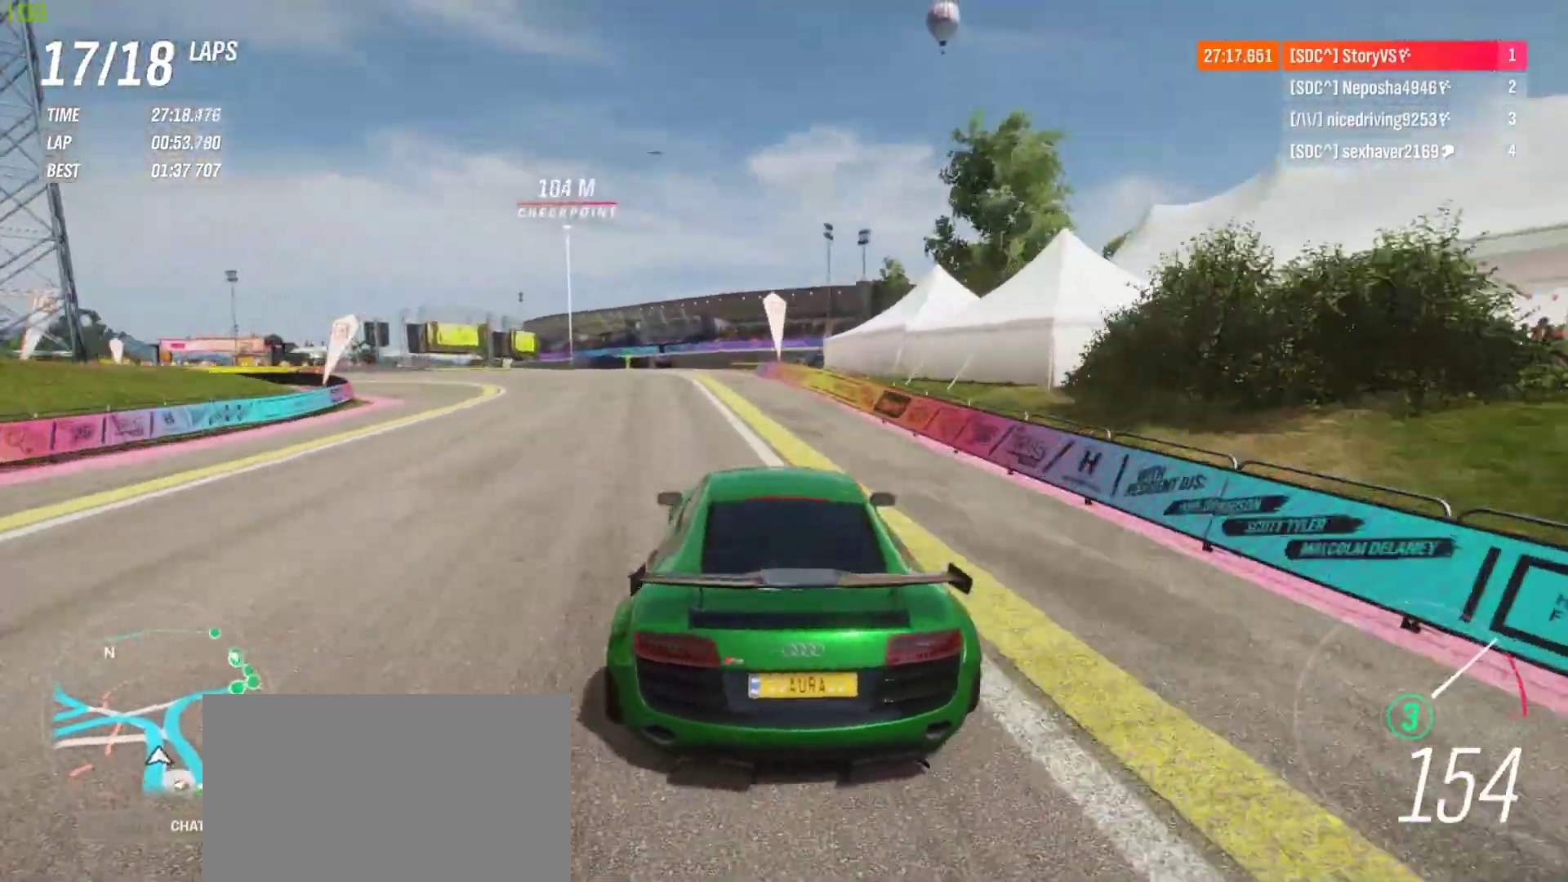
{"buttons": ["R2"], "left_stick": "left", "events": [[33, "left_stick", "left"]]}
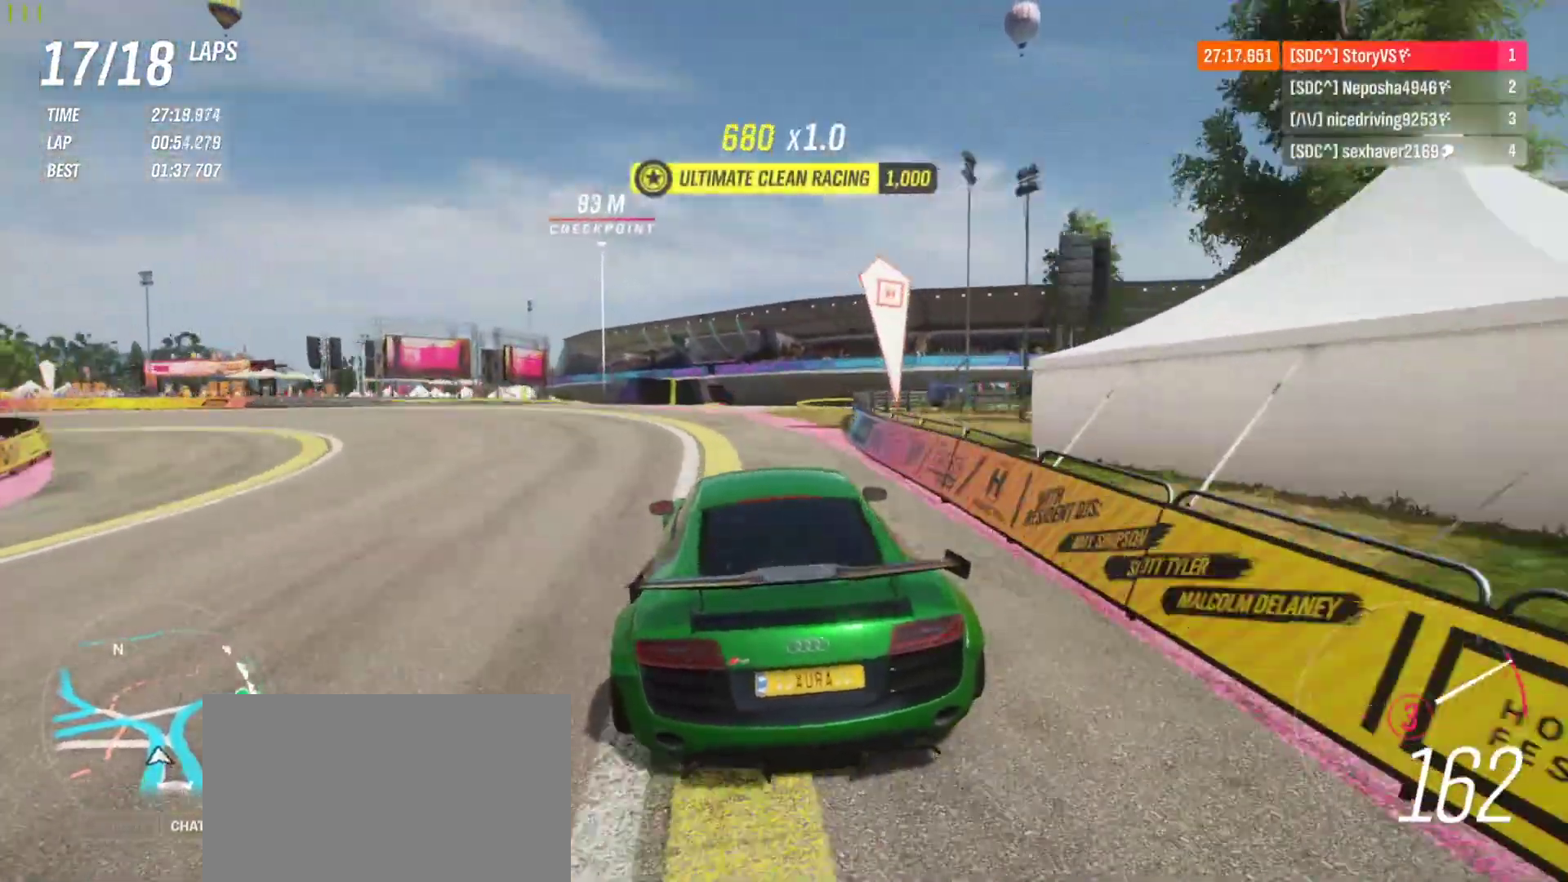
{"buttons": [], "left_stick": "left", "events": [[33, "L2", "down"], [33, "R2", "up"], [100, "L2", "up"], [133, "left_stick", "center"], [200, "left_stick", "left"]]}
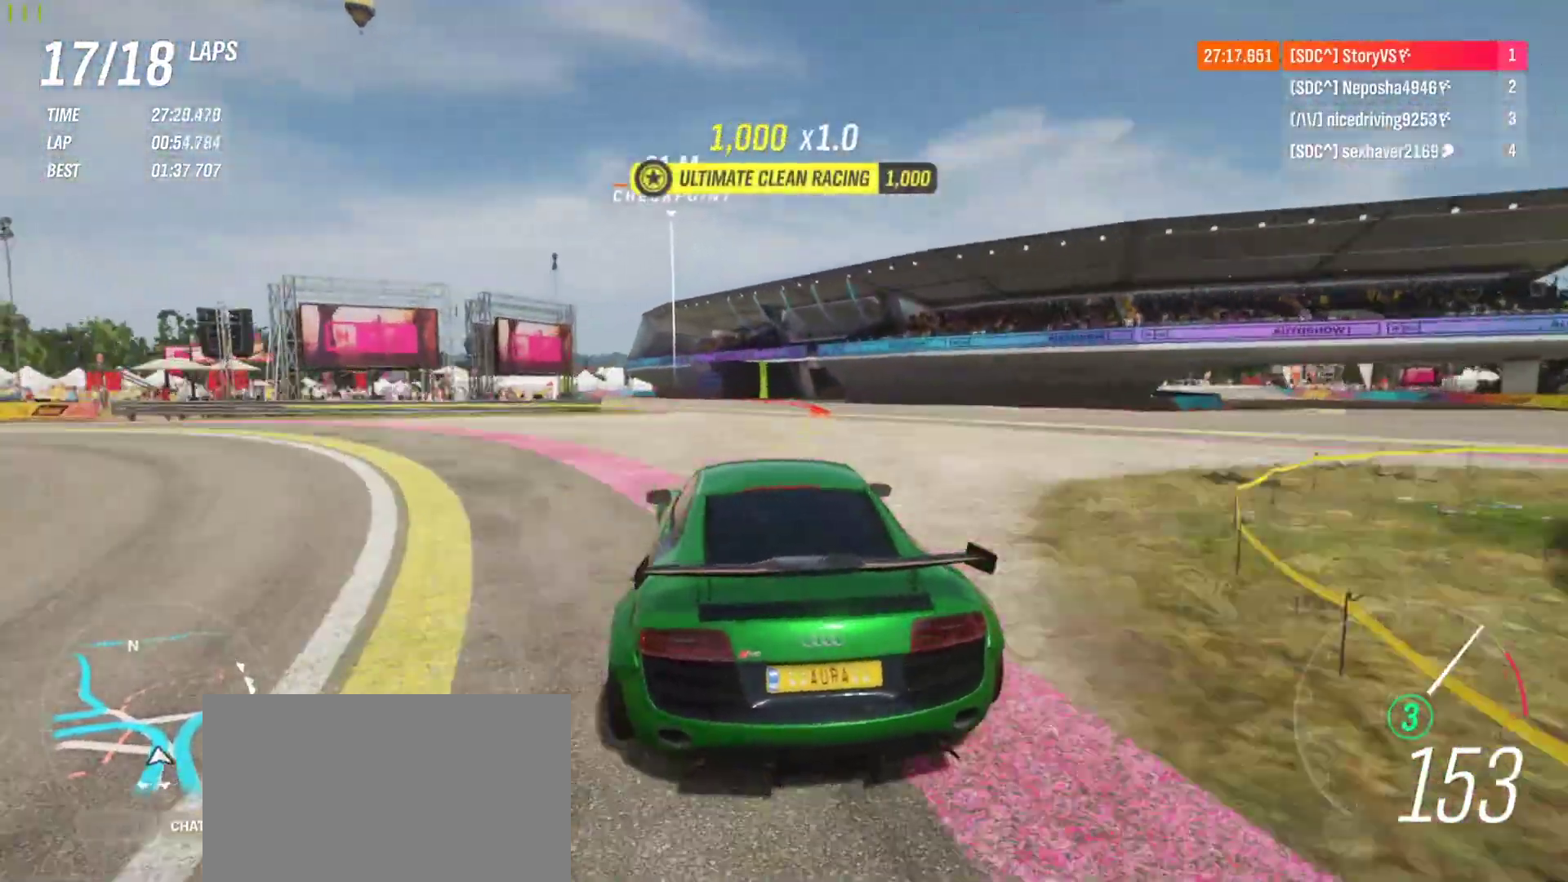
{"buttons": [], "left_stick": "left", "events": []}
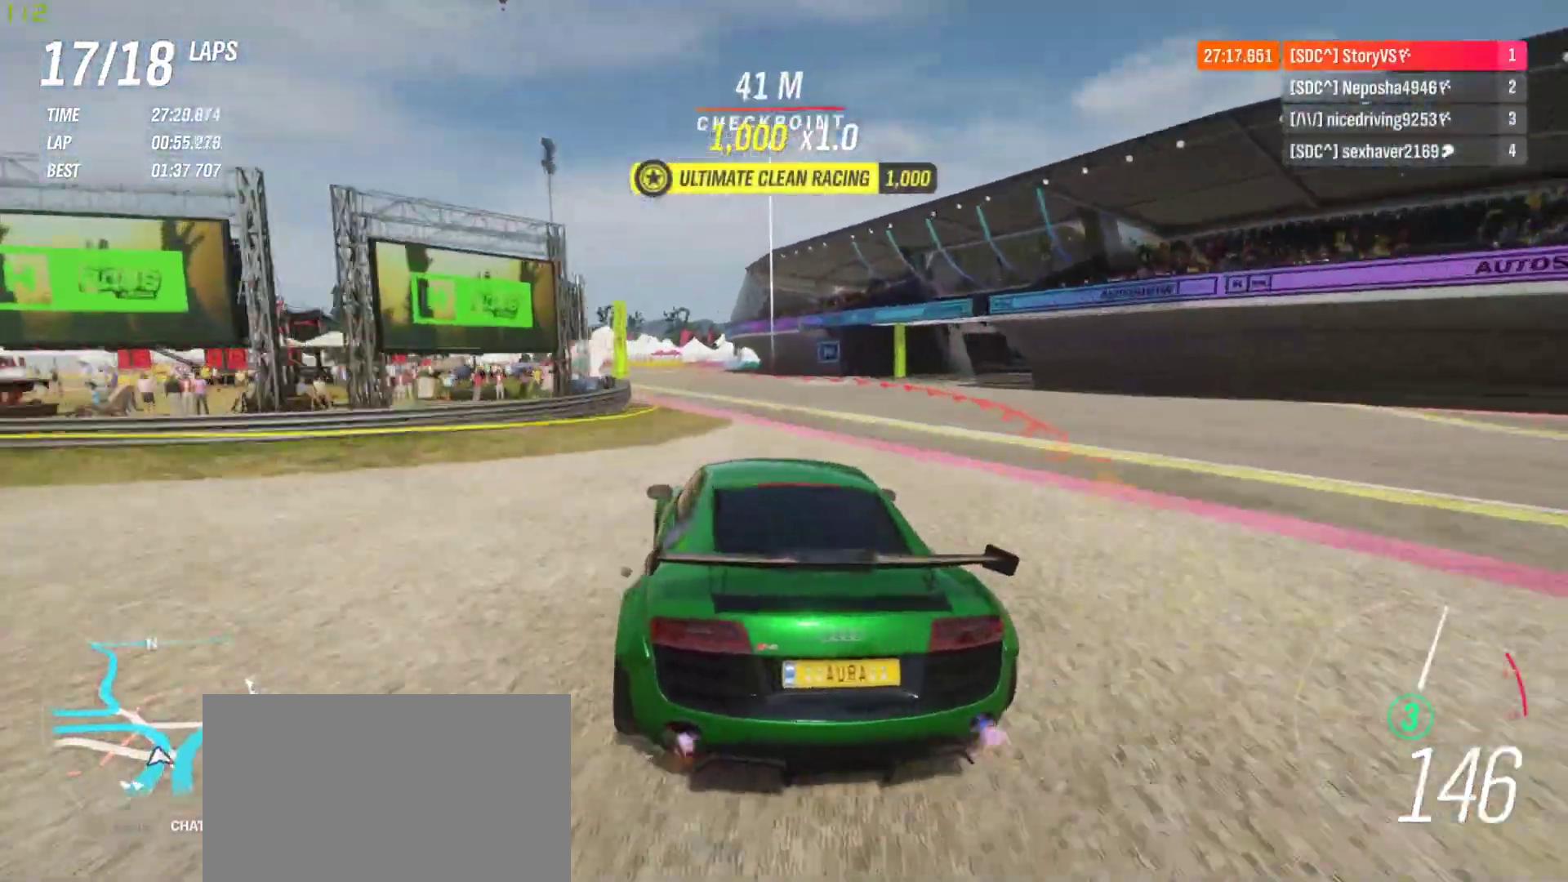
{"buttons": ["R2"], "left_stick": "left", "events": [[100, "R2", "down"]]}
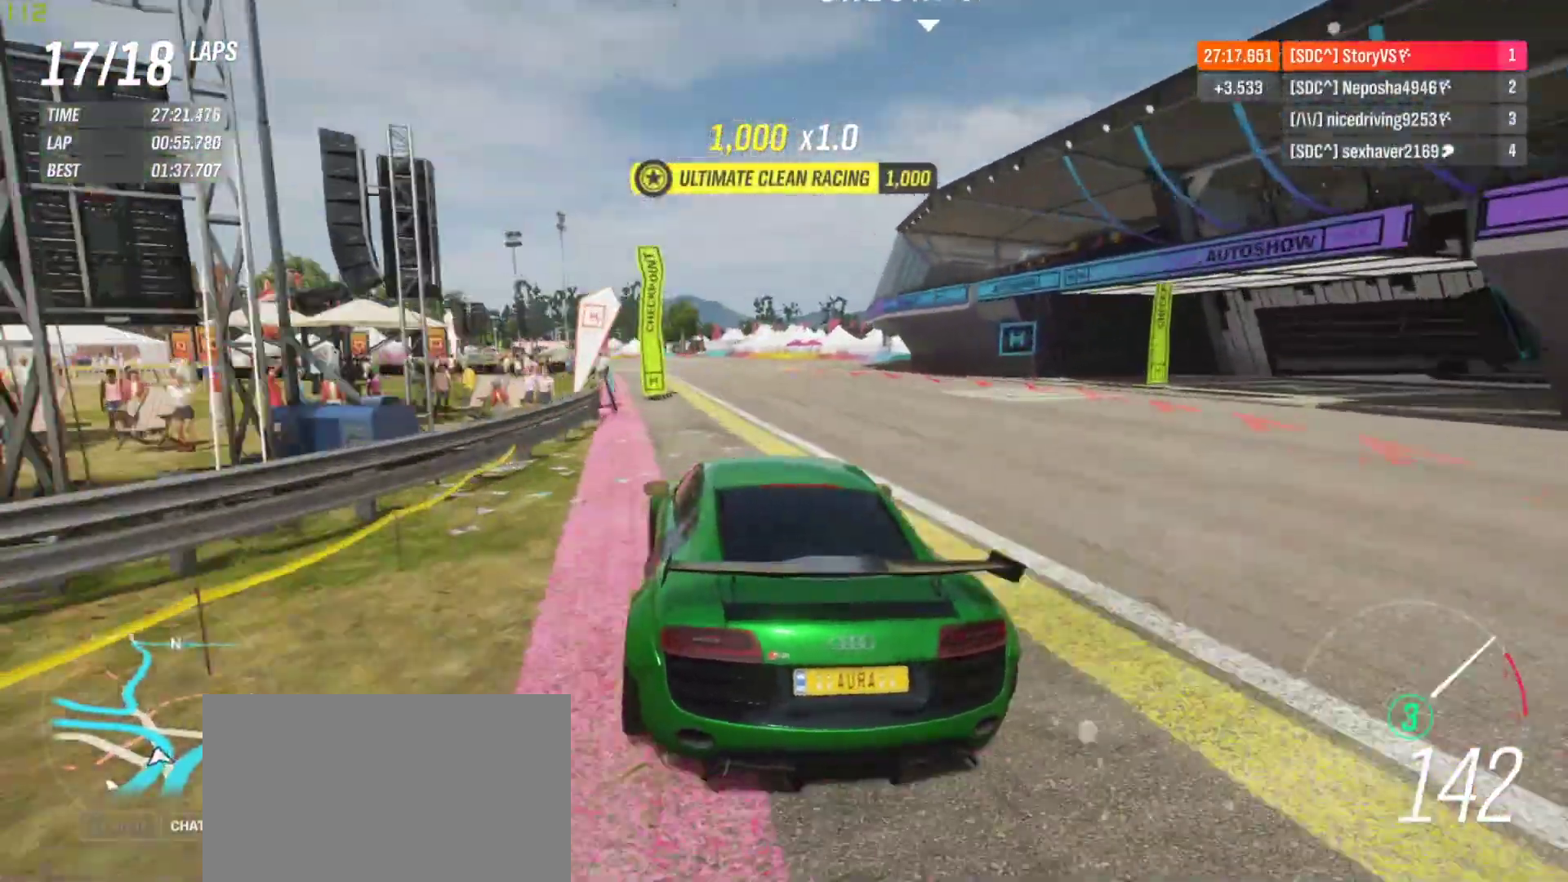
{"buttons": ["R2"], "left_stick": "left", "events": [[67, "R2", "up"], [400, "R2", "down"]]}
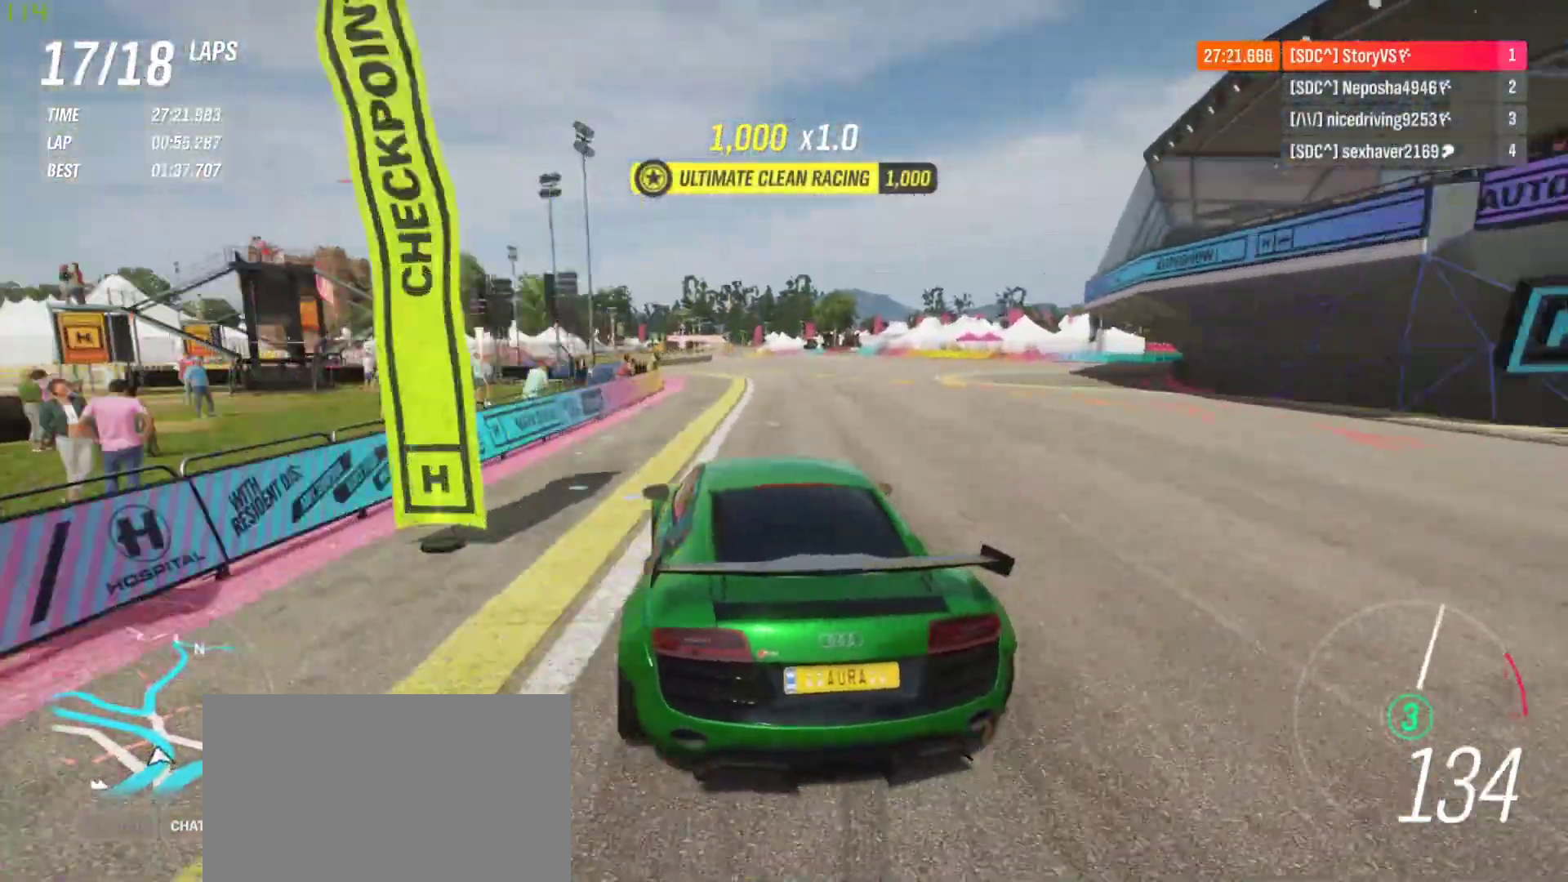
{"buttons": ["R2"], "left_stick": "left", "events": [[33, "left_stick", "center"], [167, "left_stick", "left"], [300, "left_stick", "center"], [367, "left_stick", "left"]]}
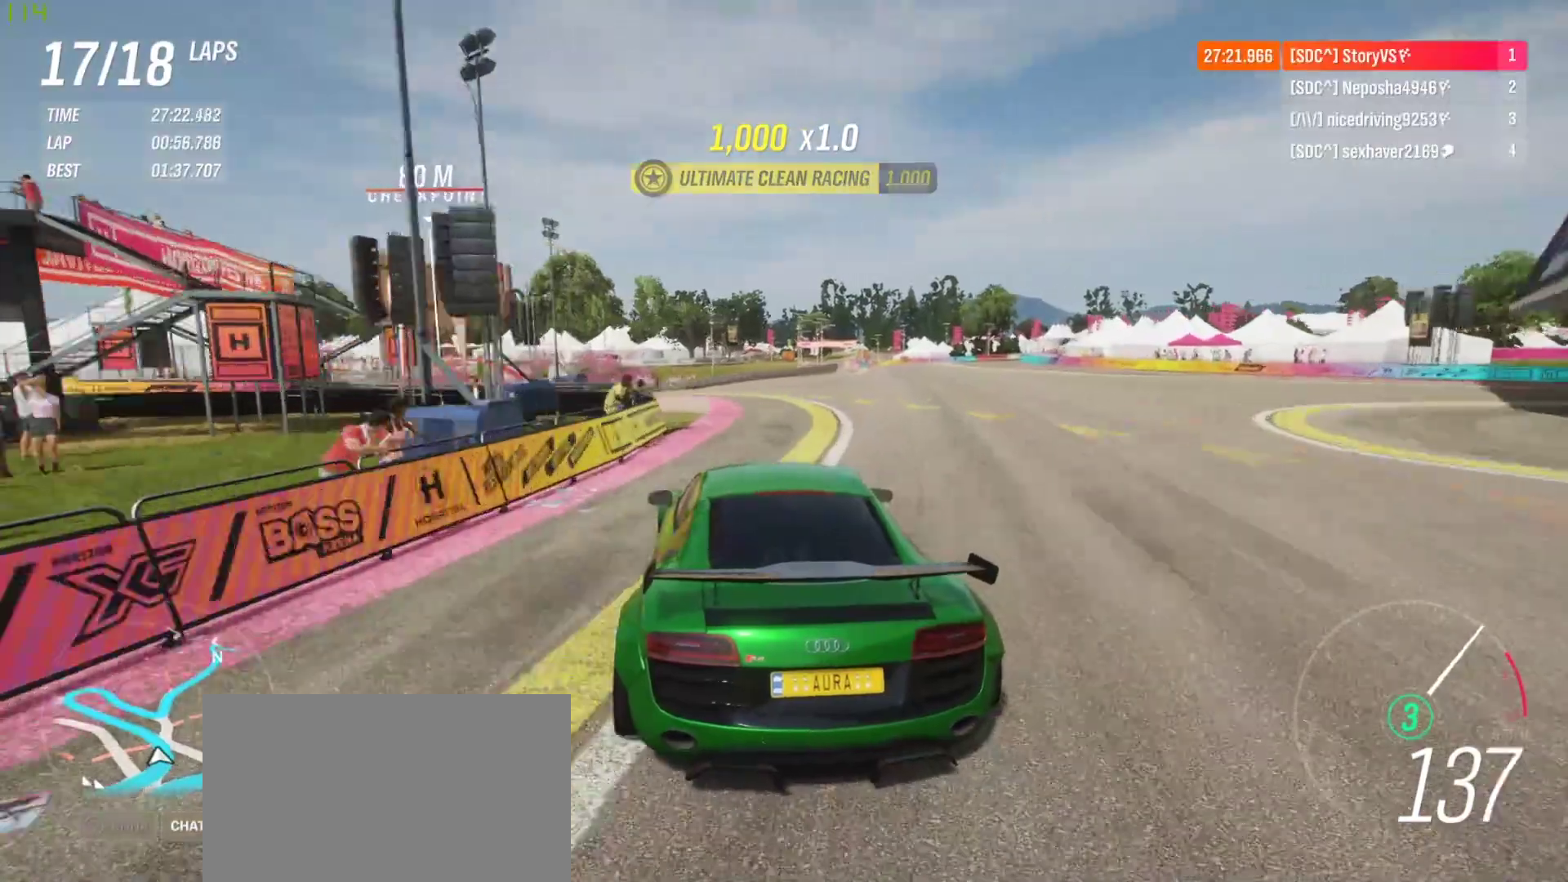
{"buttons": [], "left_stick": "left", "events": [[167, "R2", "up"], [200, "L2", "down"], [267, "L2", "up"]]}
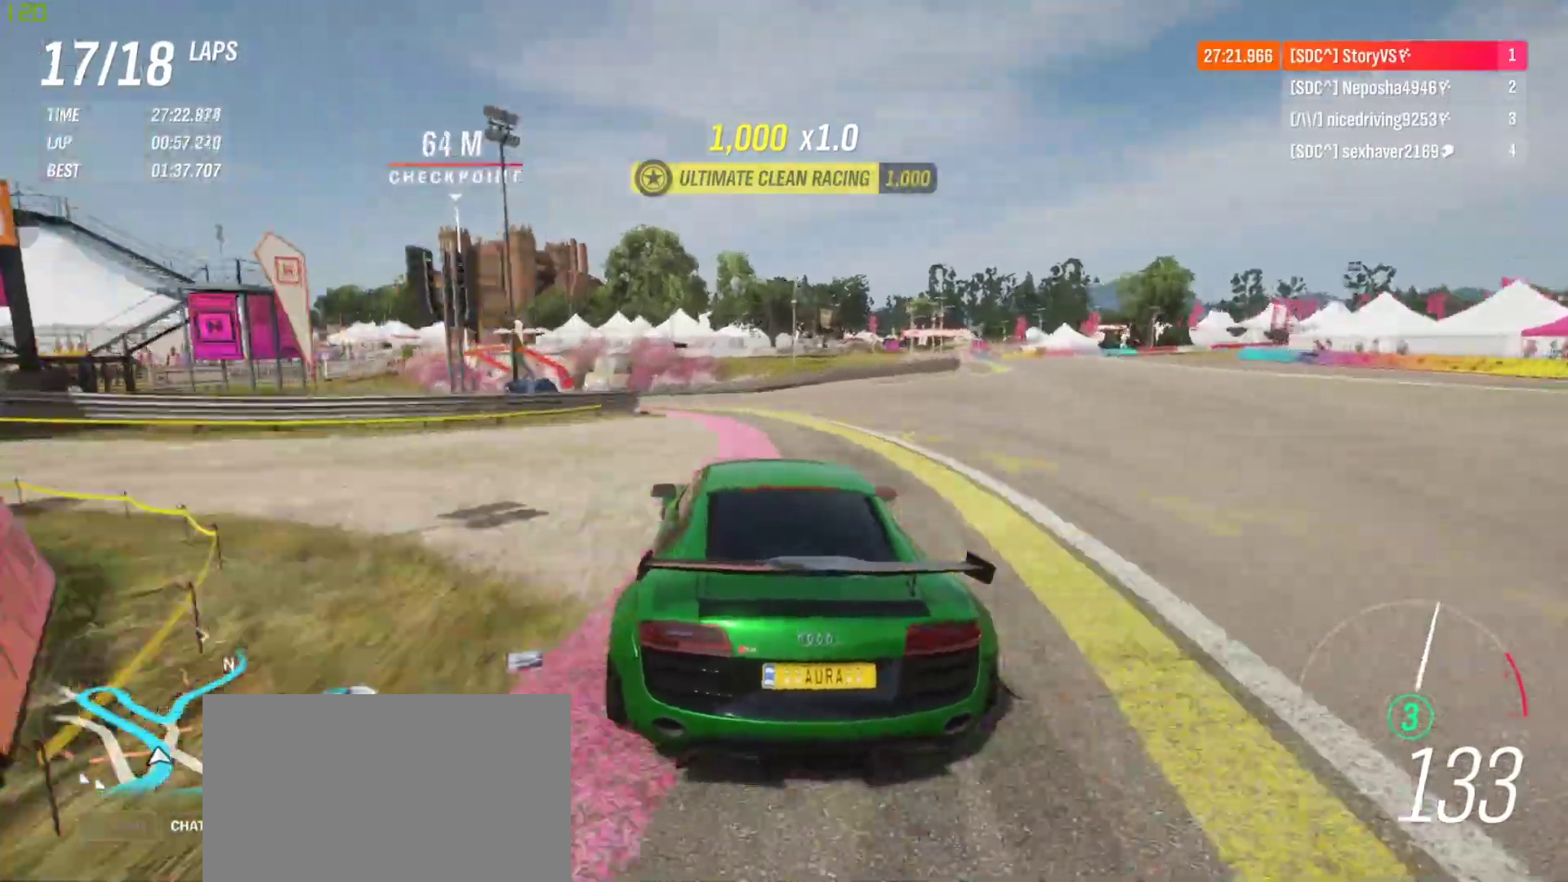
{"buttons": ["R2"], "left_stick": "left", "events": [[367, "R2", "down"]]}
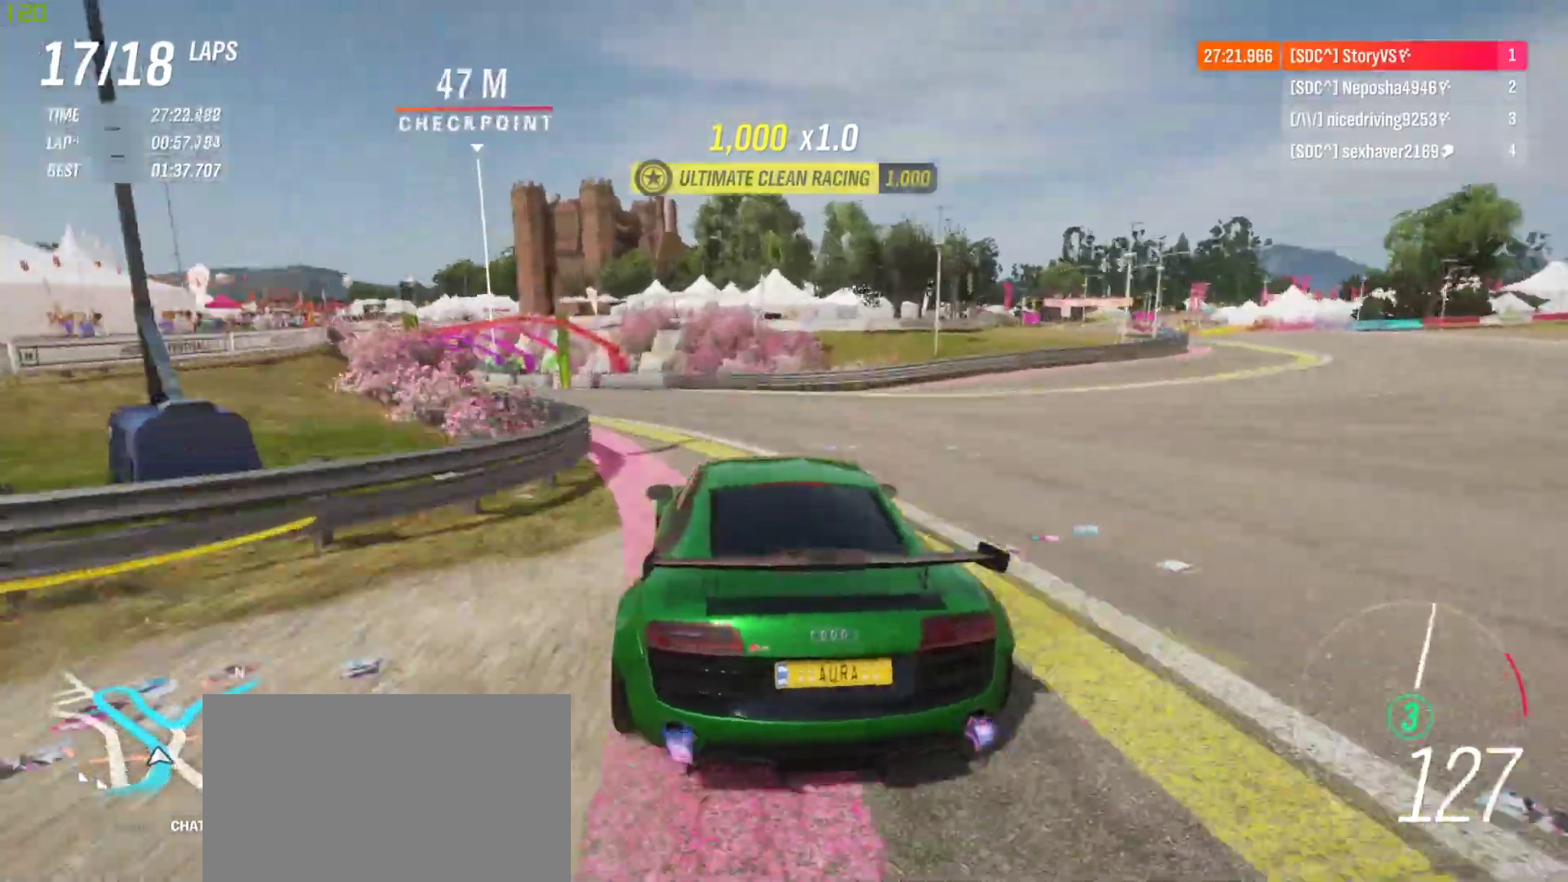
{"buttons": ["R2"], "left_stick": "center", "events": [[200, "left_stick", "center"], [267, "left_stick", "left"], [500, "left_stick", "center"]]}
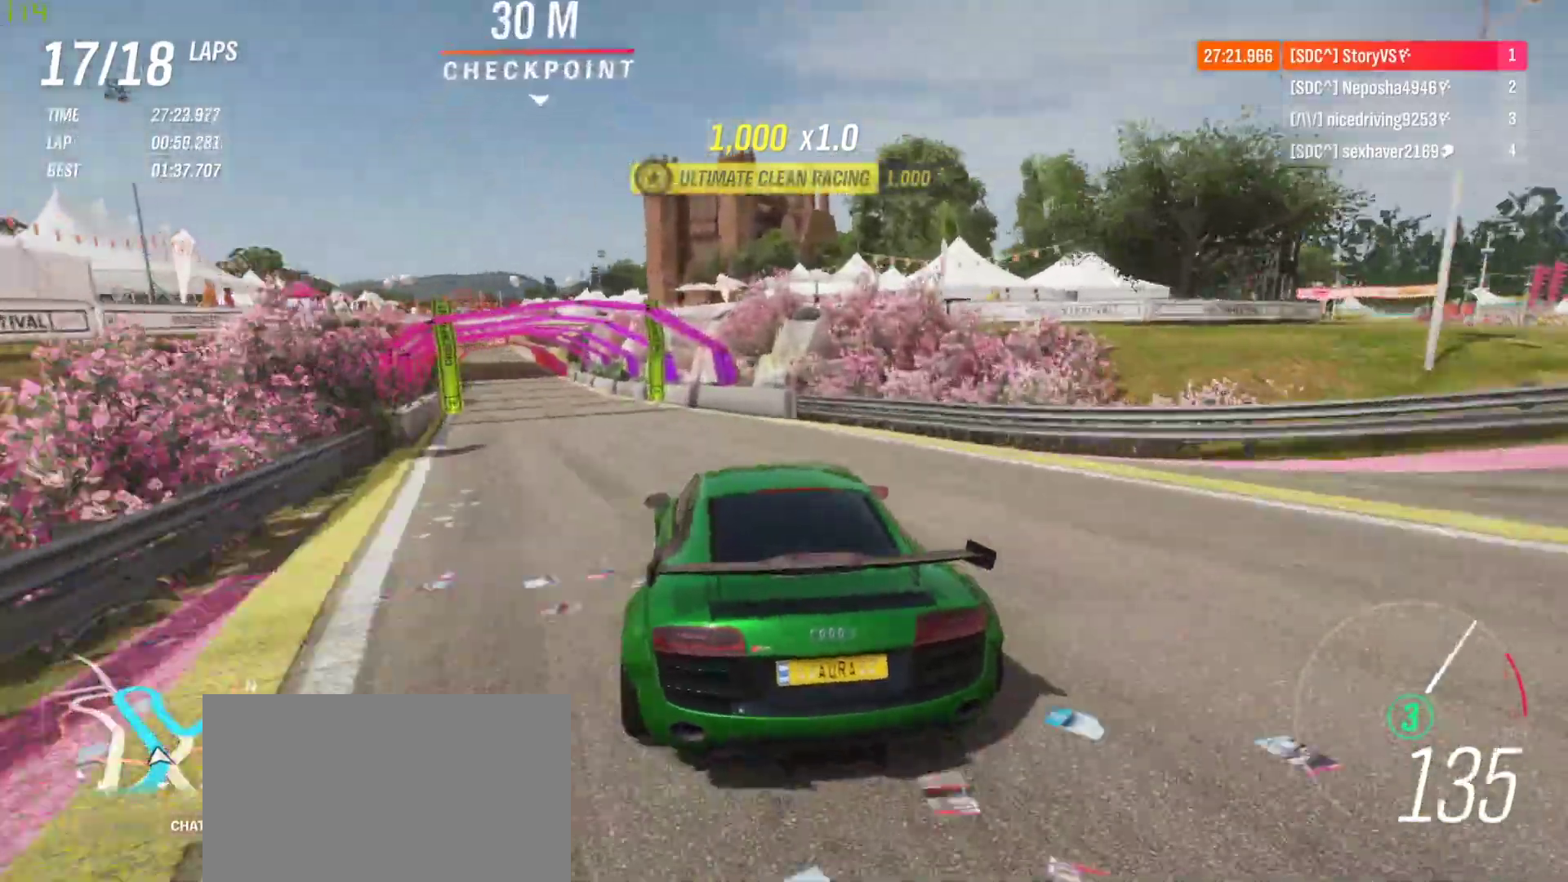
{"buttons": ["R2"], "left_stick": "left", "events": [[67, "left_stick", "left"]]}
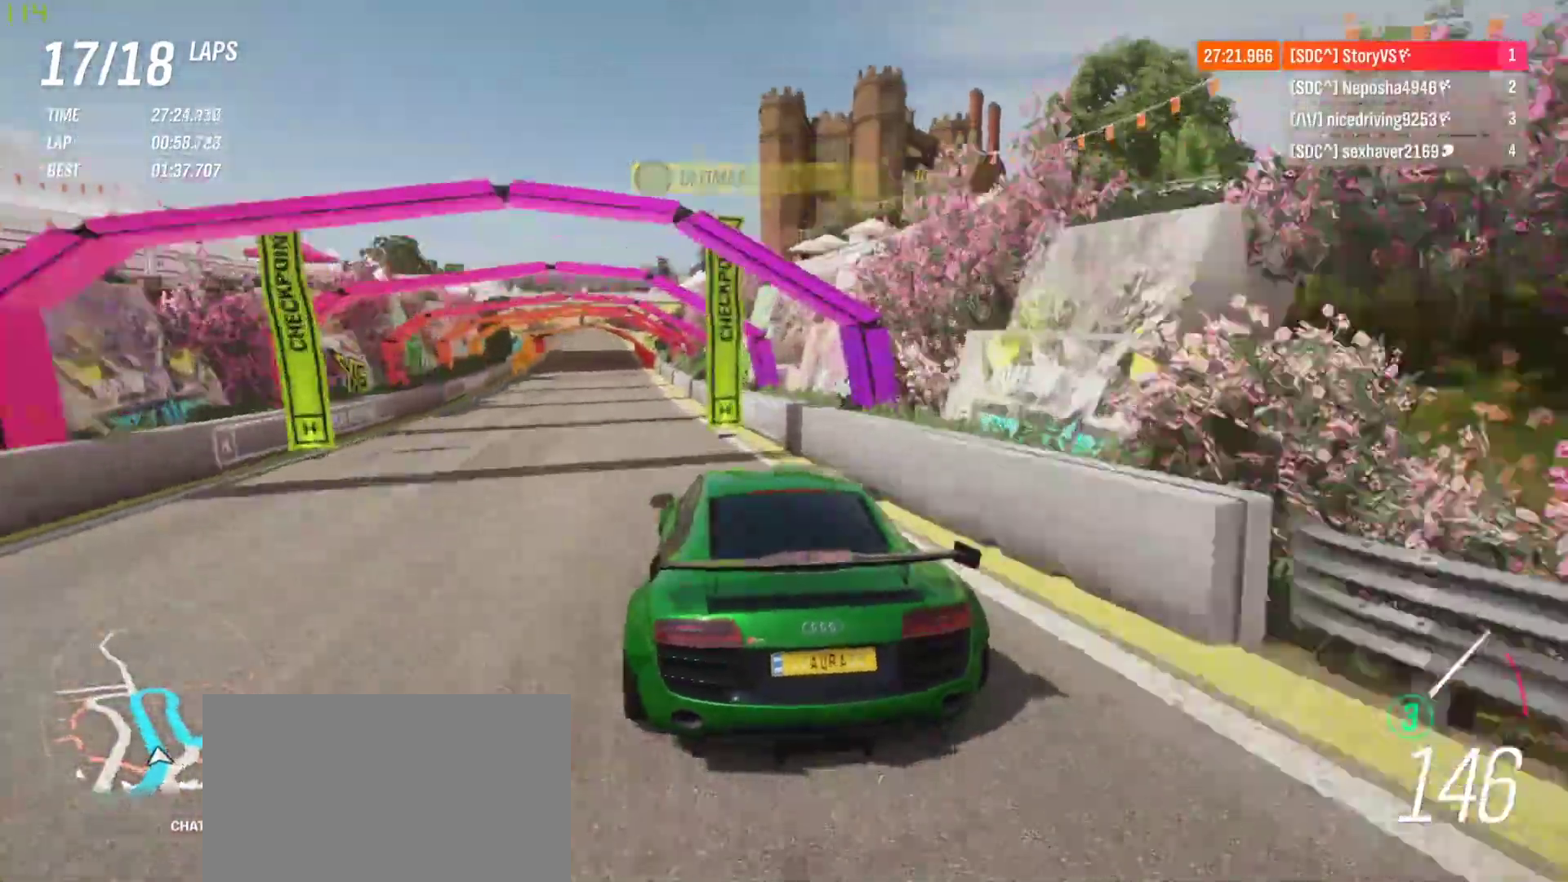
{"buttons": ["R2"], "left_stick": "left", "events": [[300, "left_stick", "center"], [400, "left_stick", "left"]]}
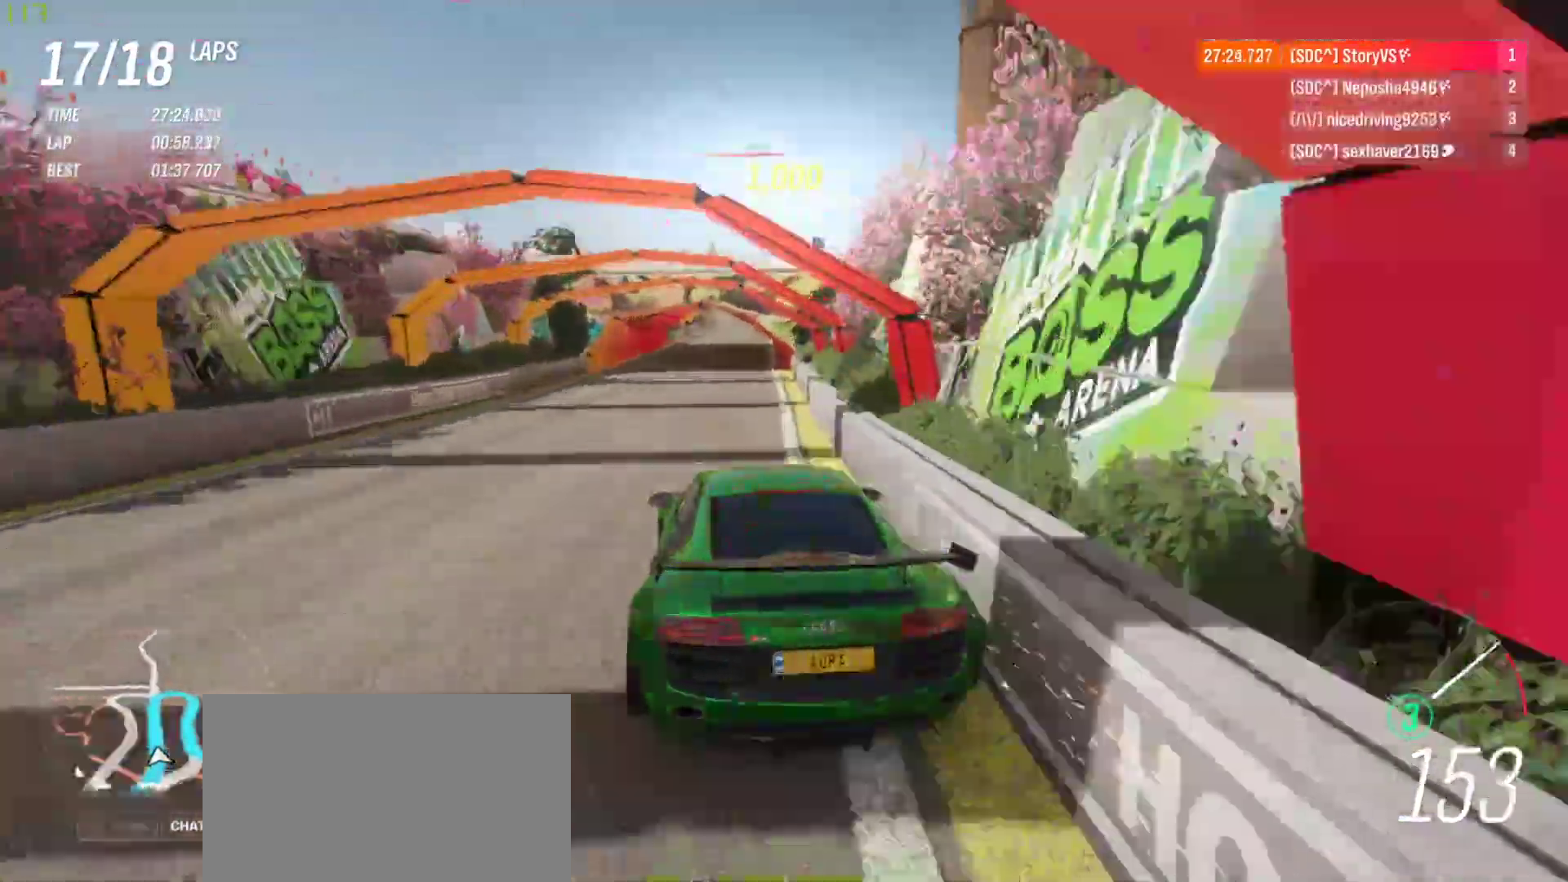
{"buttons": ["R2"], "left_stick": "right", "events": [[33, "left_stick", "center"], [200, "left_stick", "left"], [300, "left_stick", "center"], [400, "left_stick", "right"]]}
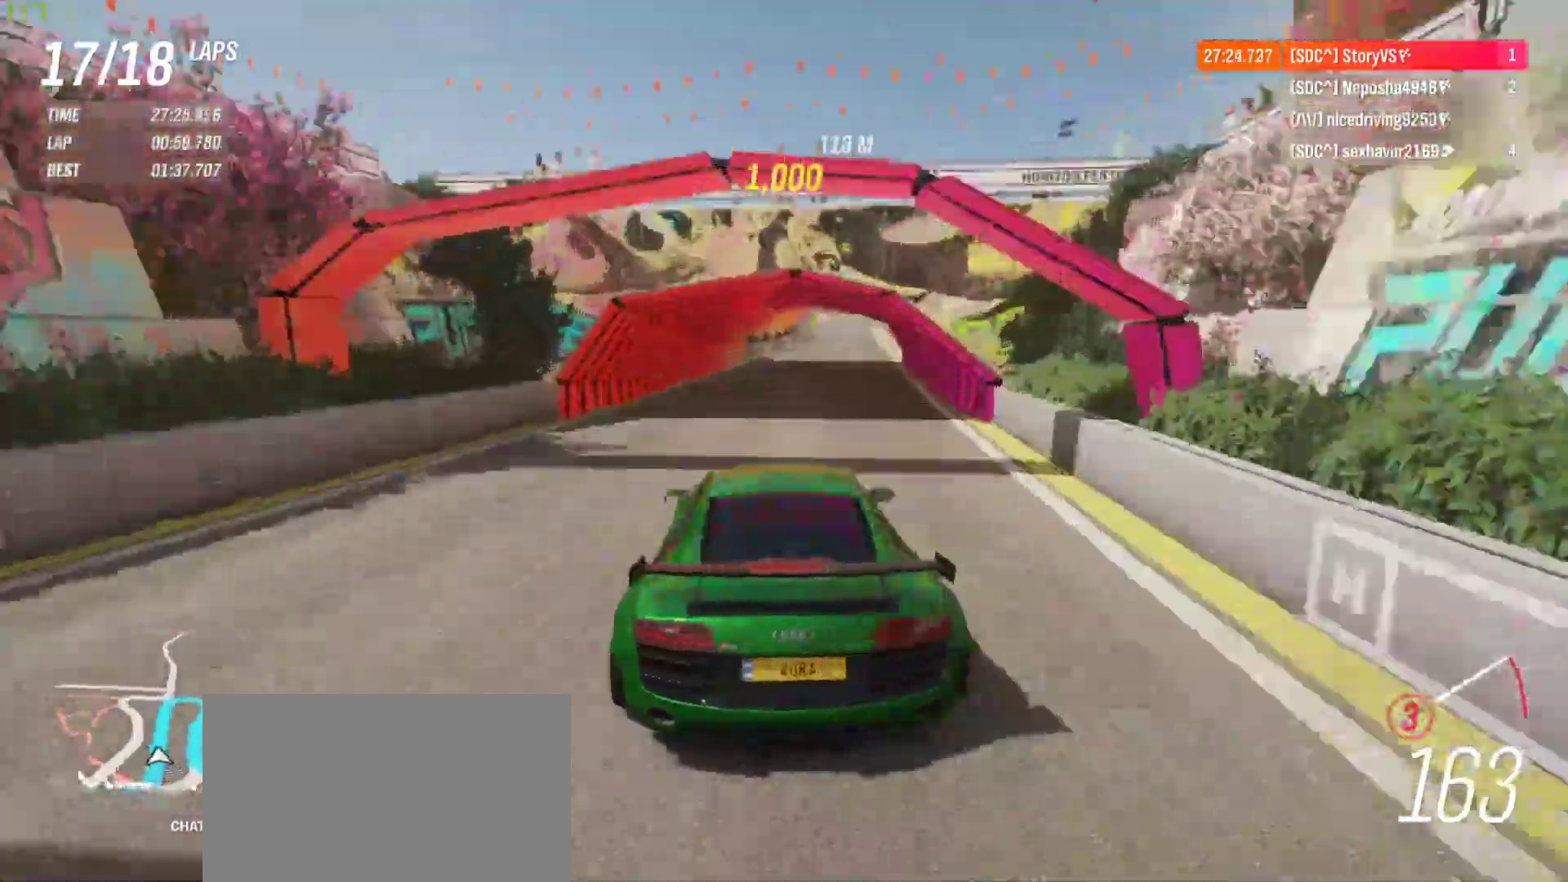
{"buttons": ["CROSS", "R1", "R2"], "left_stick": "right", "events": [[33, "left_stick", "center"], [133, "left_stick", "right"], [300, "left_stick", "center"], [400, "left_stick", "right"], [467, "CROSS", "down"], [467, "R1", "down"]]}
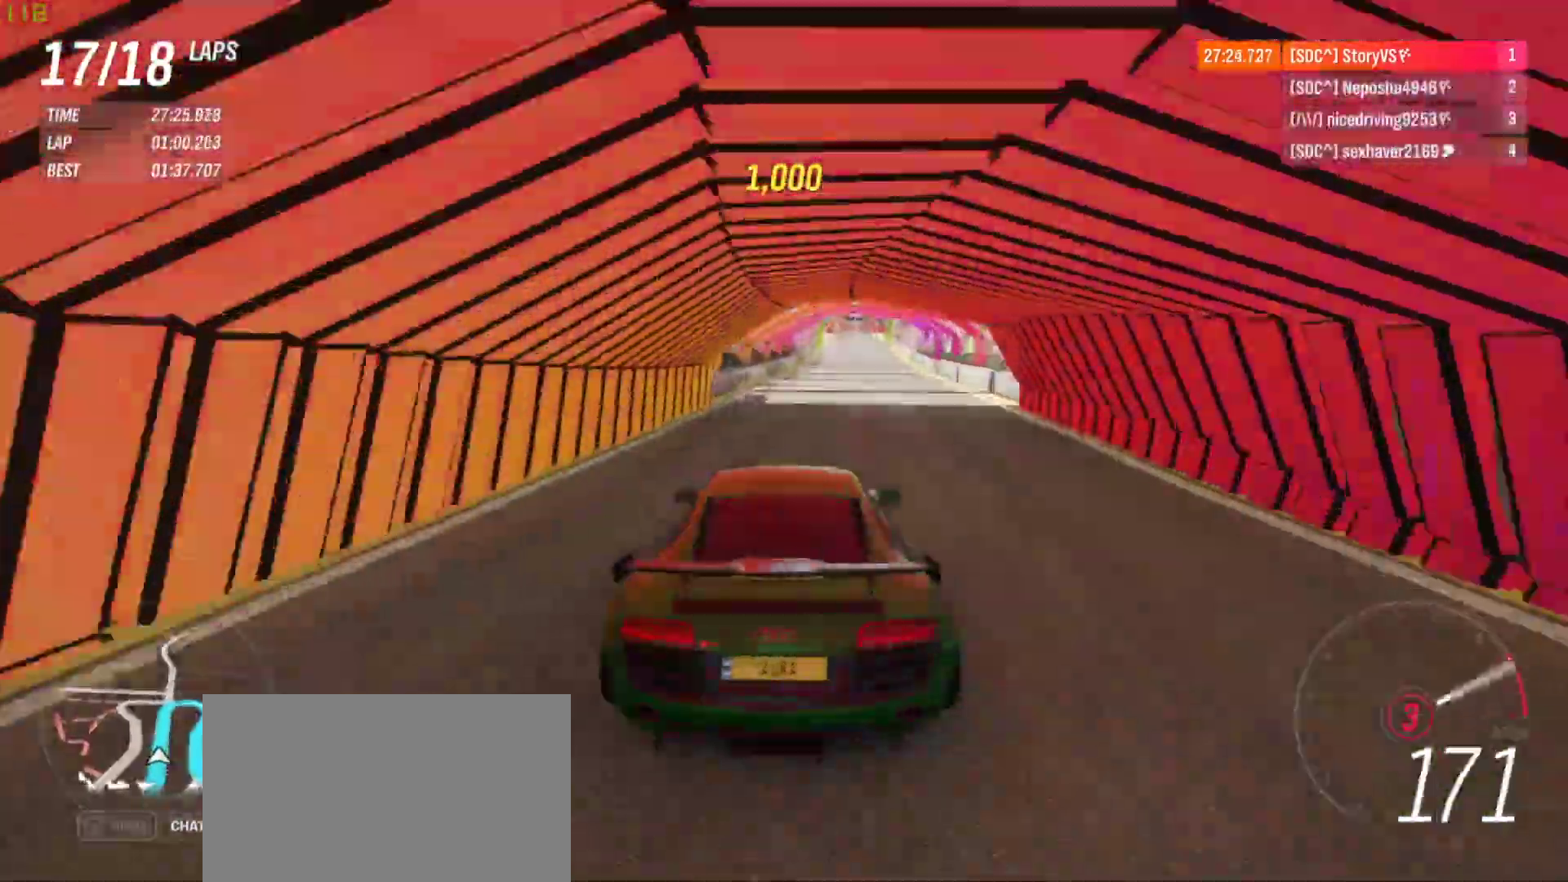
{"buttons": ["R2"], "left_stick": "right", "events": [[33, "CROSS", "up"], [33, "R1", "up"], [33, "left_stick", "center"], [233, "left_stick", "right"], [300, "left_stick", "center"], [433, "left_stick", "right"]]}
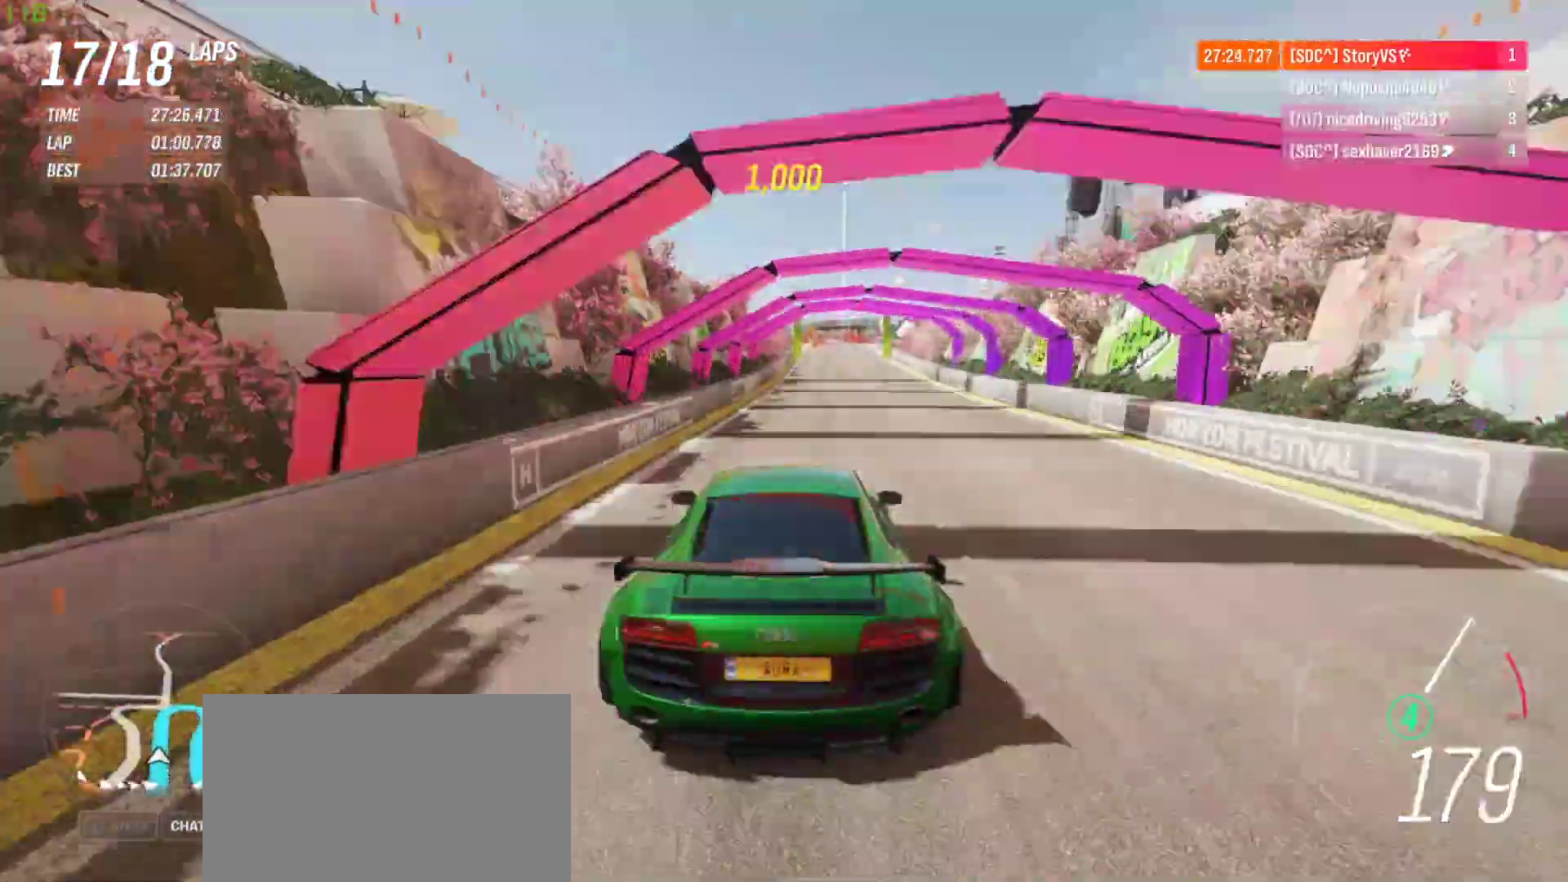
{"buttons": ["R2"], "left_stick": "center", "events": [[67, "left_stick", "center"], [267, "left_stick", "right"], [367, "left_stick", "center"]]}
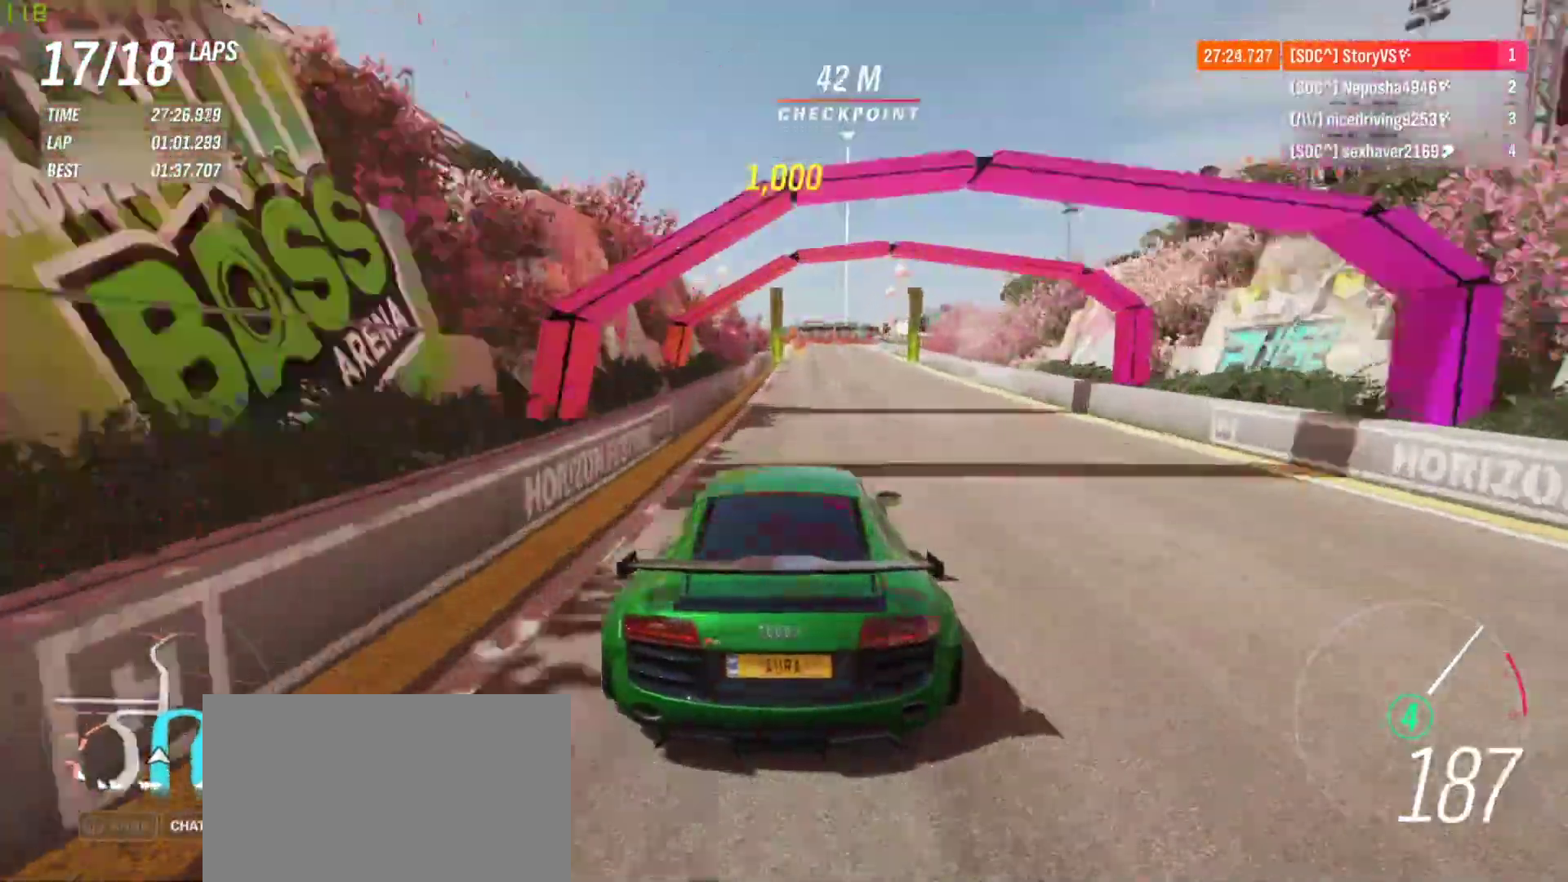
{"buttons": ["R2"], "left_stick": "center", "events": [[333, "left_stick", "right"], [400, "left_stick", "center"]]}
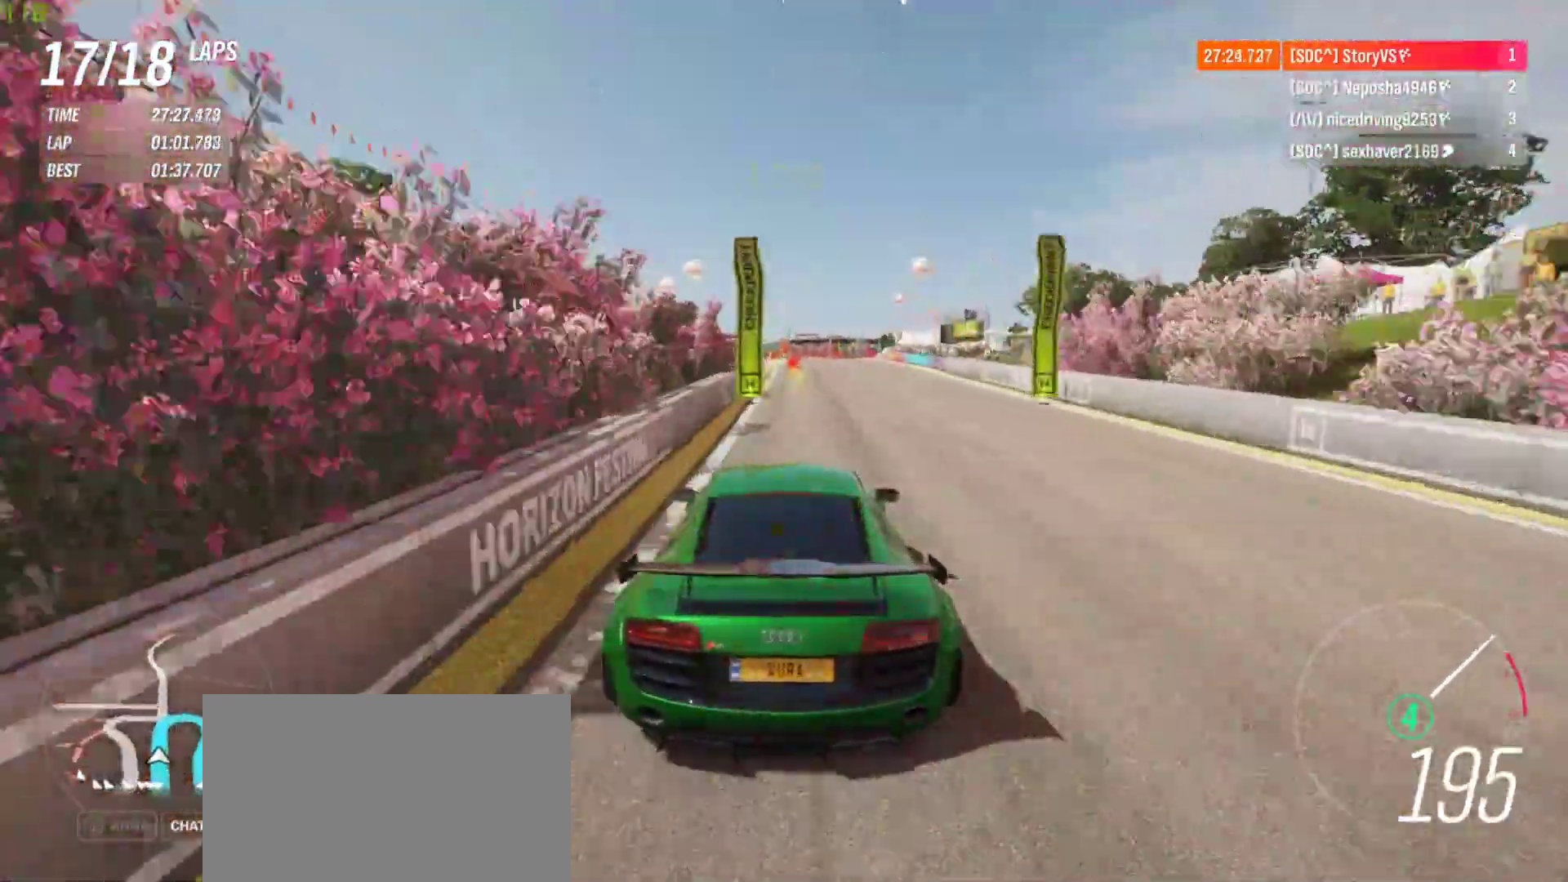
{"buttons": ["R2"], "left_stick": "right", "events": [[100, "left_stick", "right"], [200, "left_stick", "center"], [500, "left_stick", "right"]]}
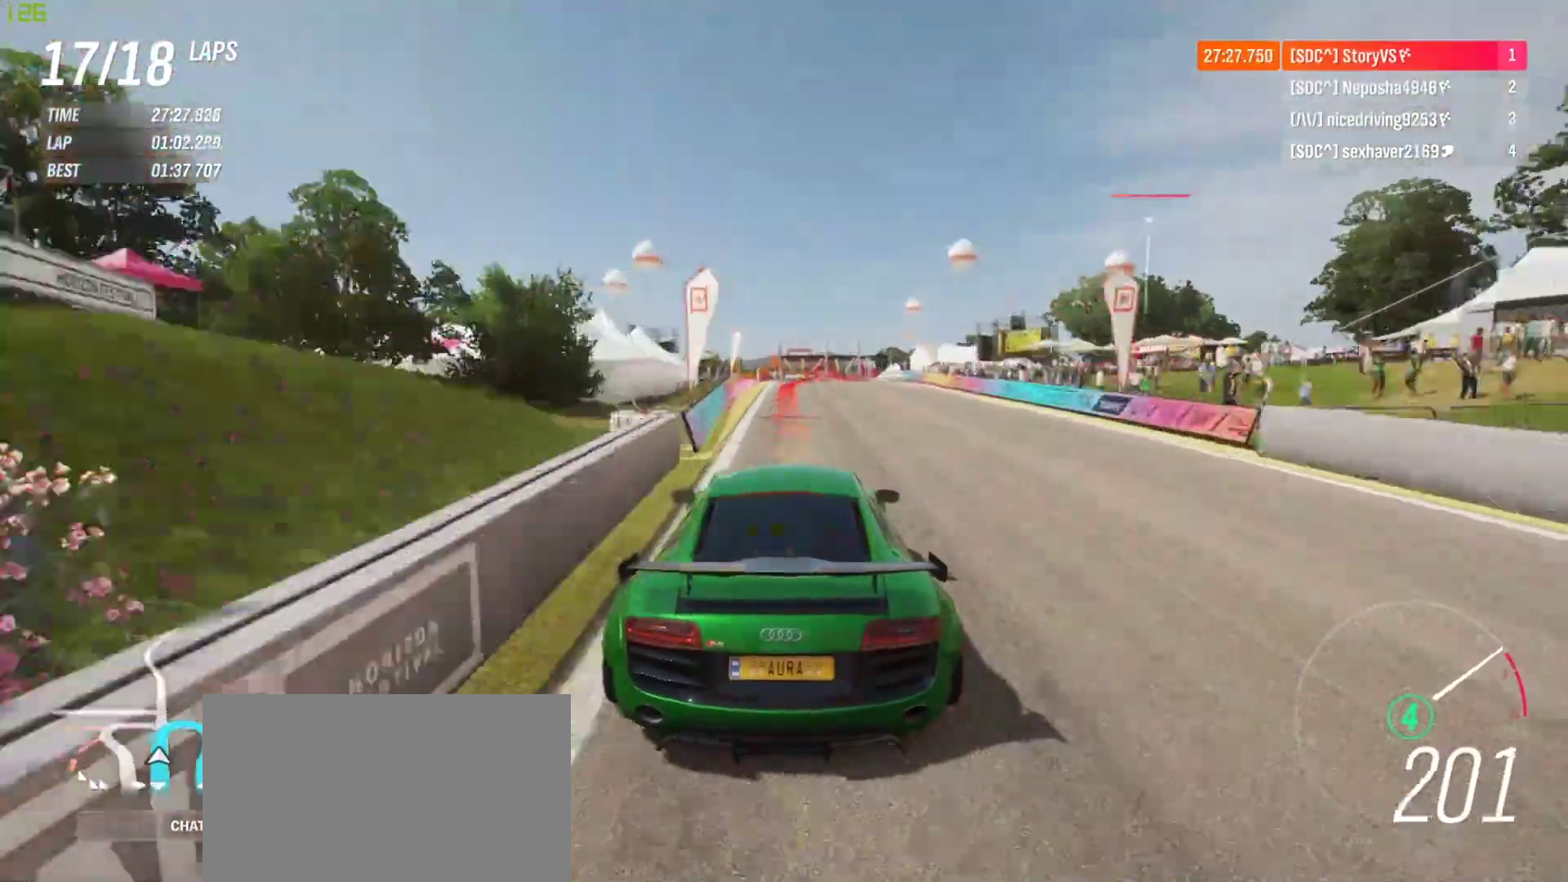
{"buttons": ["L2"], "left_stick": "right", "events": [[33, "L2", "down"], [100, "CROSS", "down"], [133, "SQUARE", "down"], [167, "CROSS", "up"], [167, "SQUARE", "up"], [500, "R2", "up"]]}
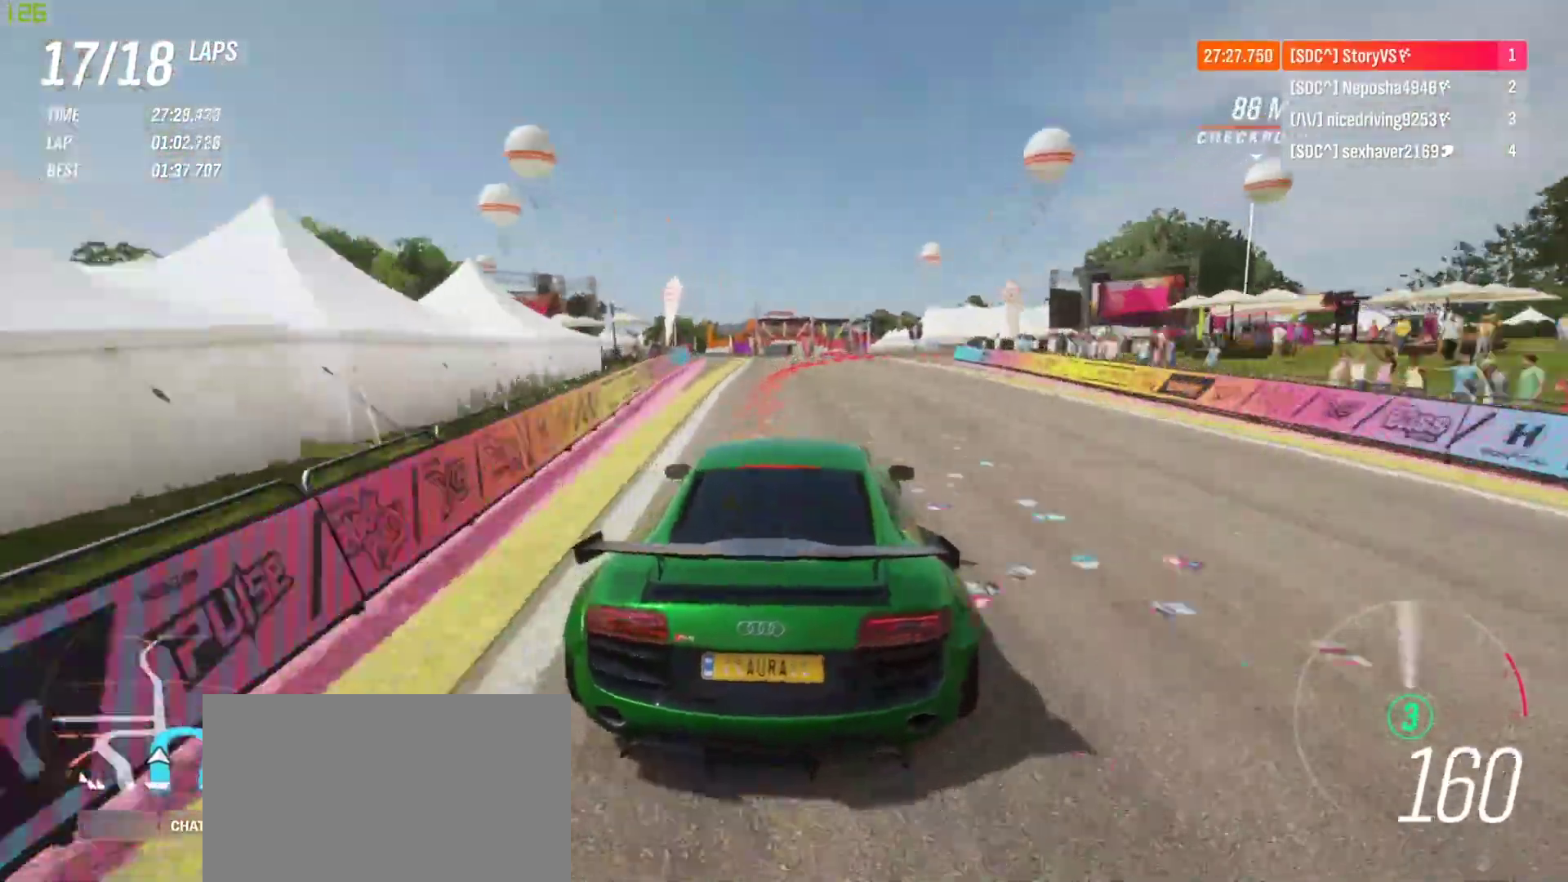
{"buttons": ["L2", "R2"], "left_stick": "right", "events": [[400, "R2", "down"]]}
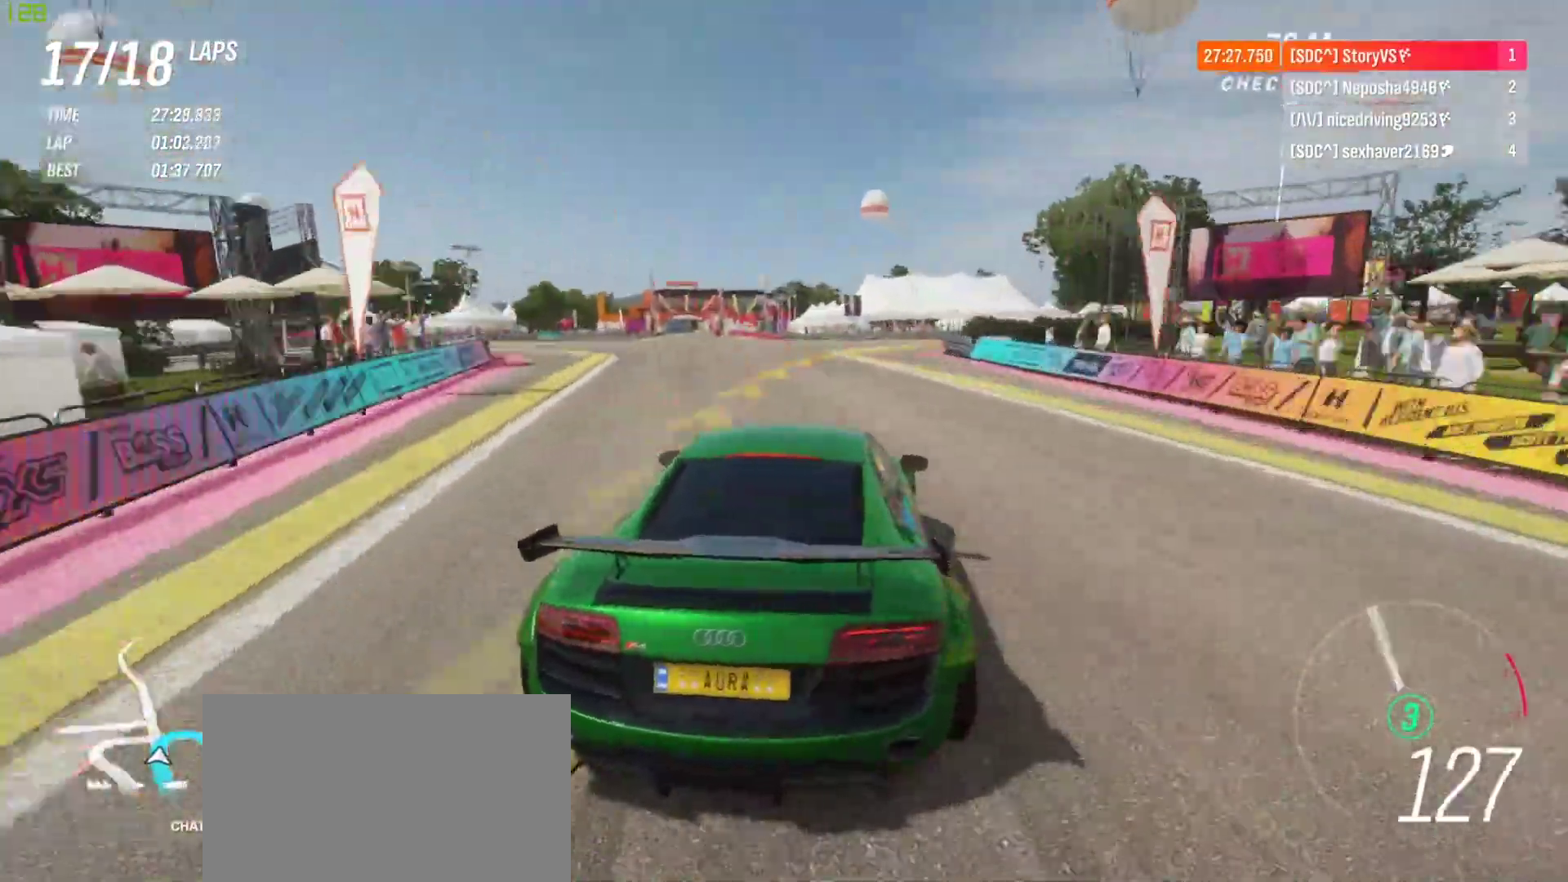
{"buttons": ["R2"], "left_stick": "right", "events": [[33, "L2", "up"], [133, "R2", "up"], [300, "R2", "down"], [367, "left_stick", "center"], [467, "left_stick", "right"]]}
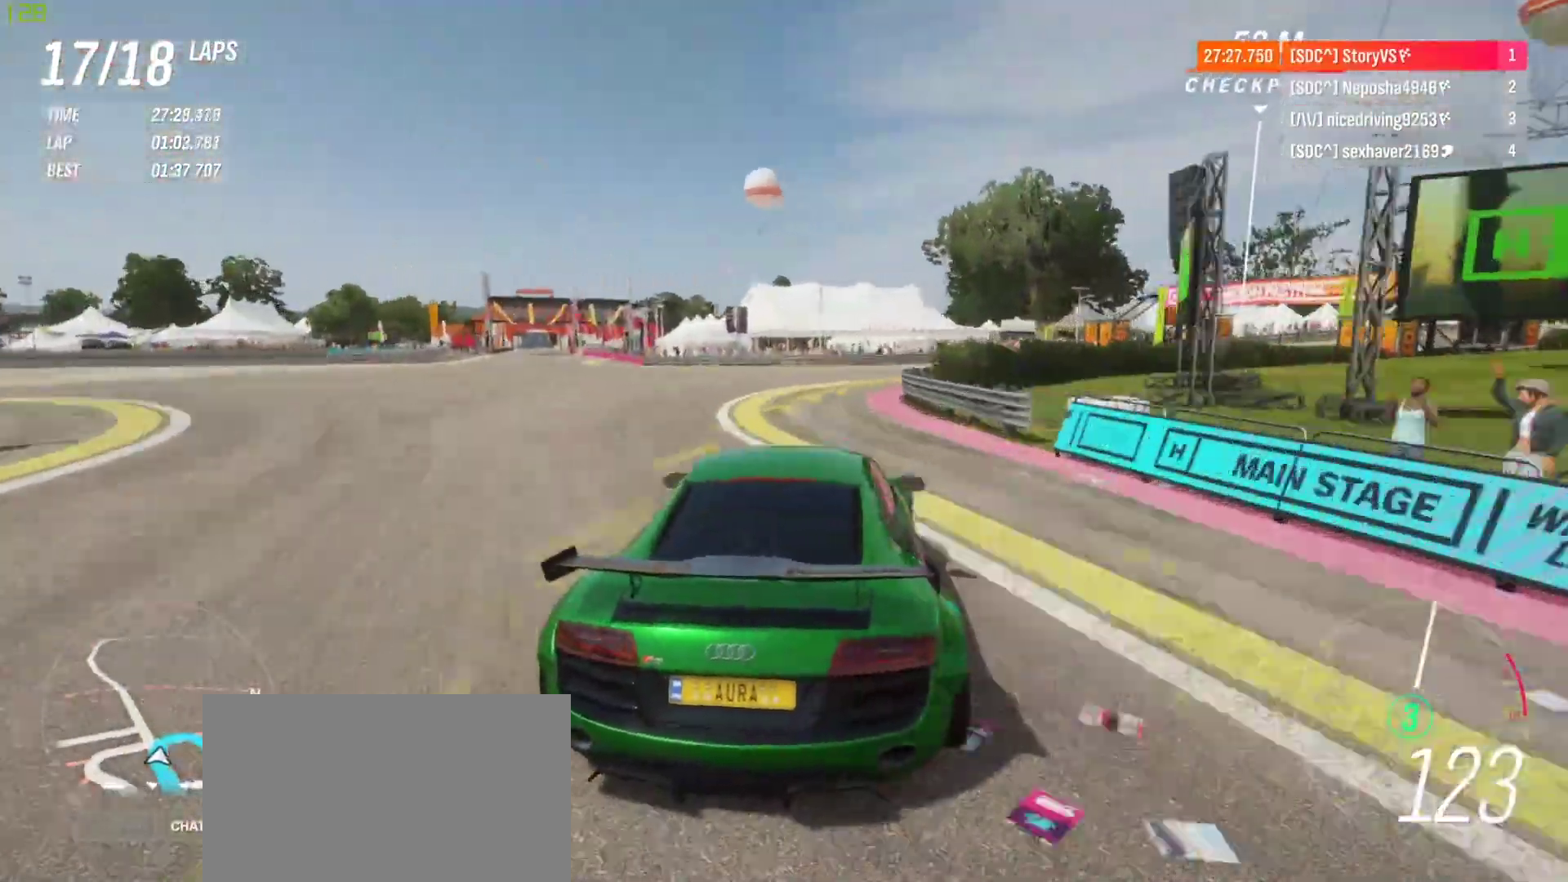
{"buttons": [], "left_stick": "right", "events": [[267, "L2", "down"], [267, "R2", "up"], [433, "L2", "up"]]}
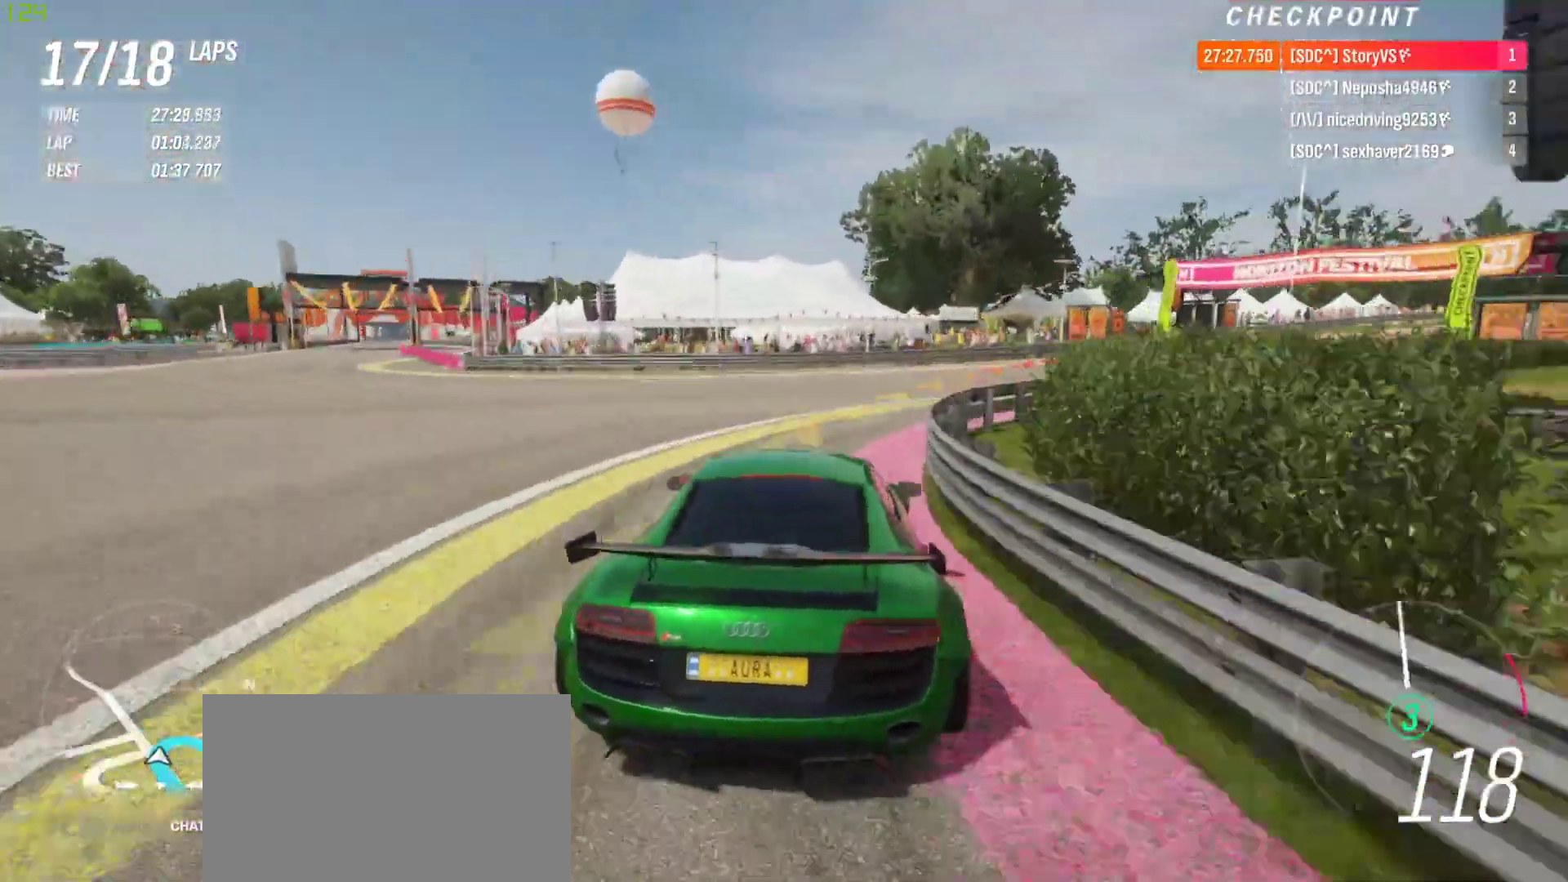
{"buttons": [], "left_stick": "right", "events": []}
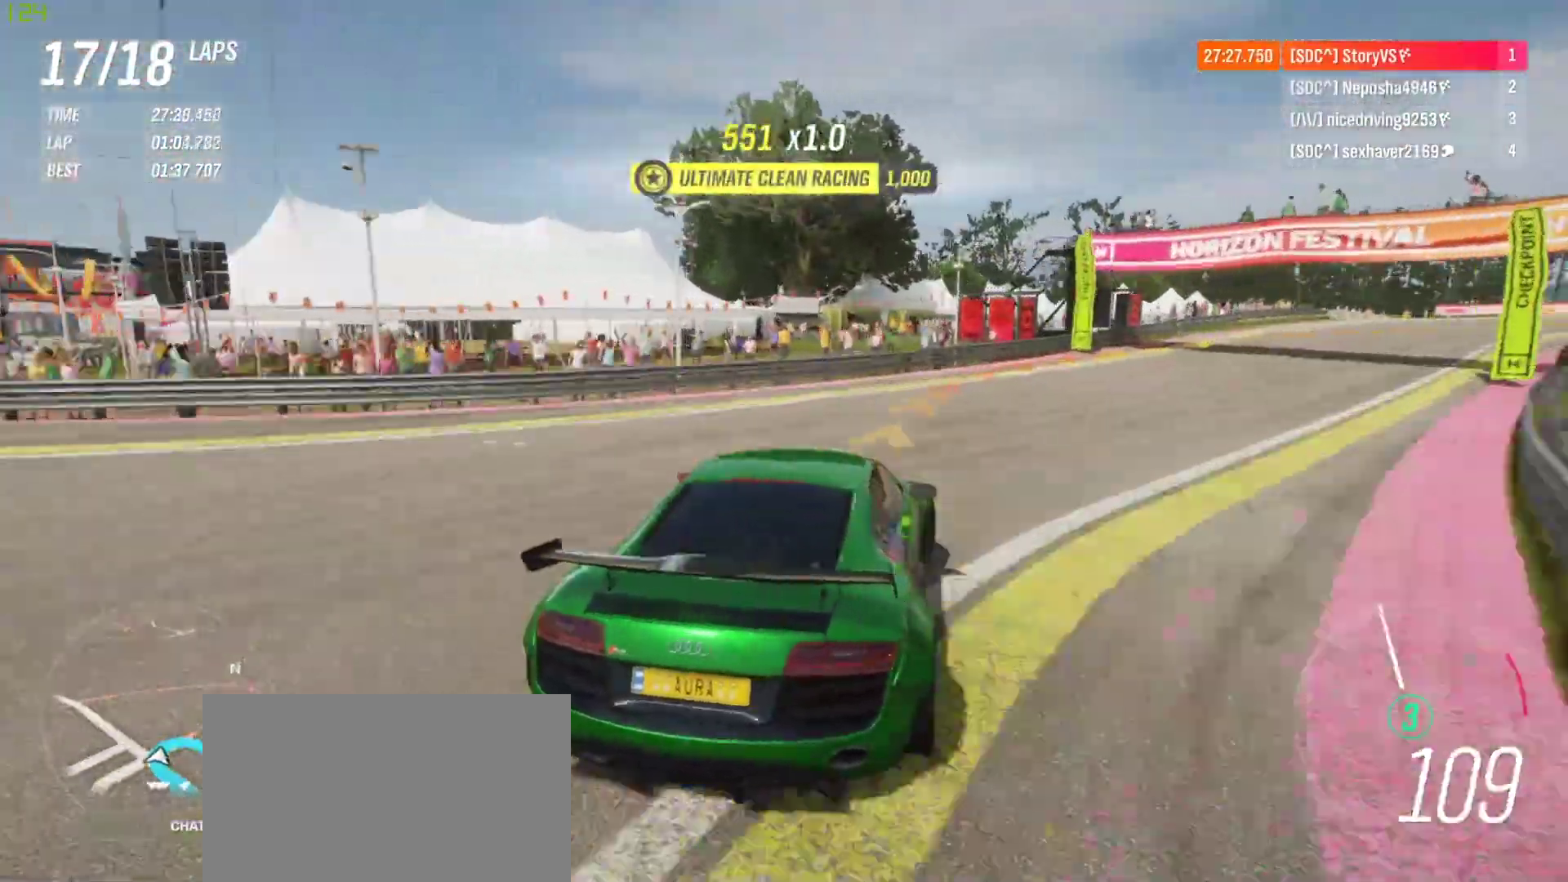
{"buttons": [], "left_stick": "right", "events": []}
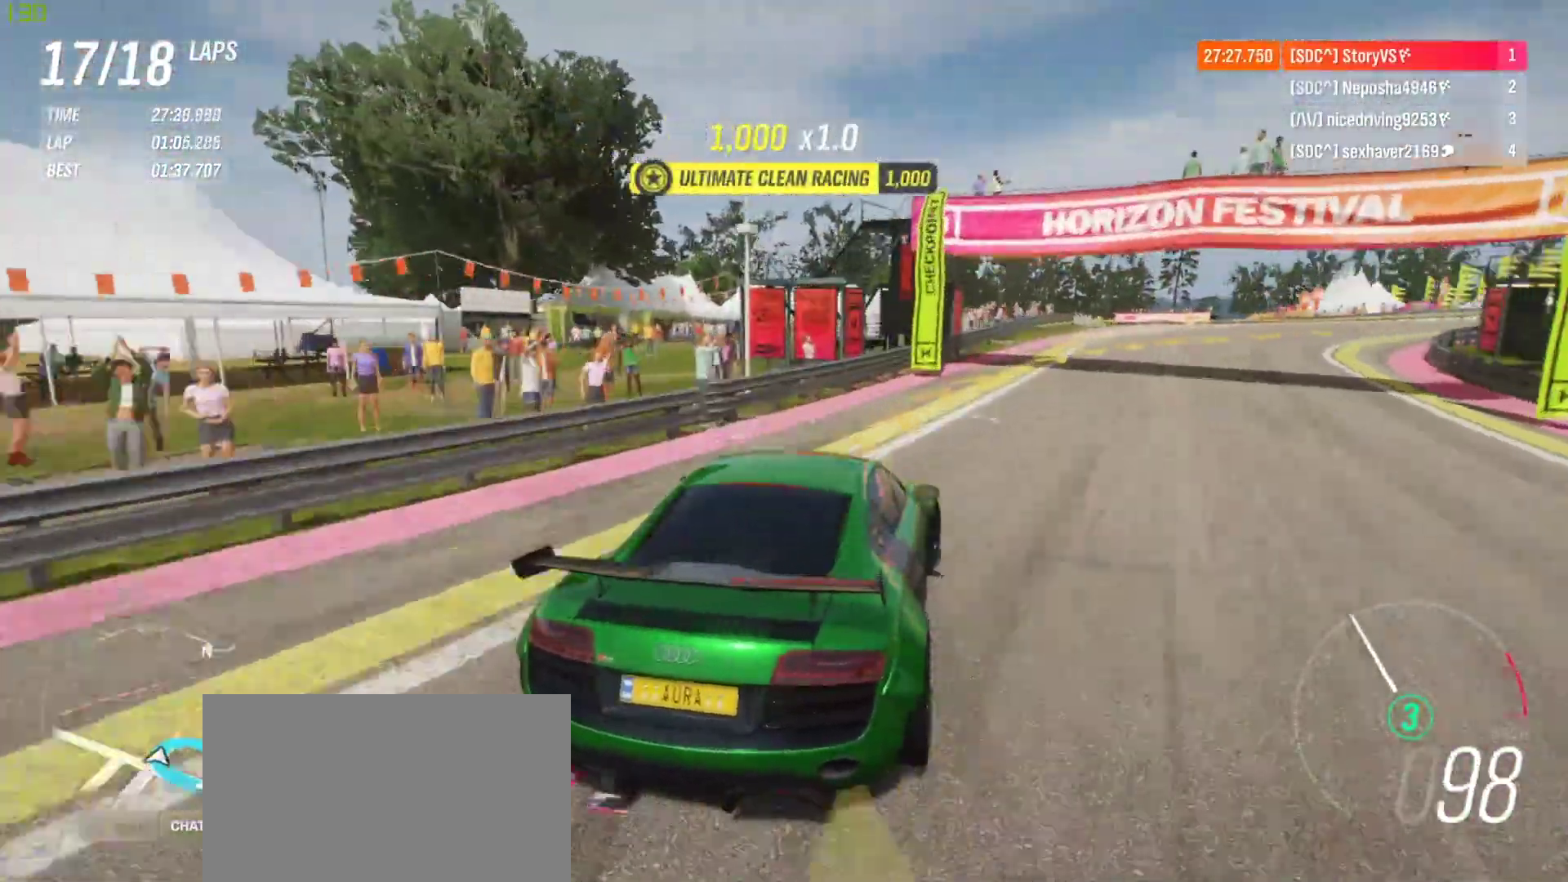
{"buttons": ["R2"], "left_stick": "right", "events": [[133, "R2", "down"]]}
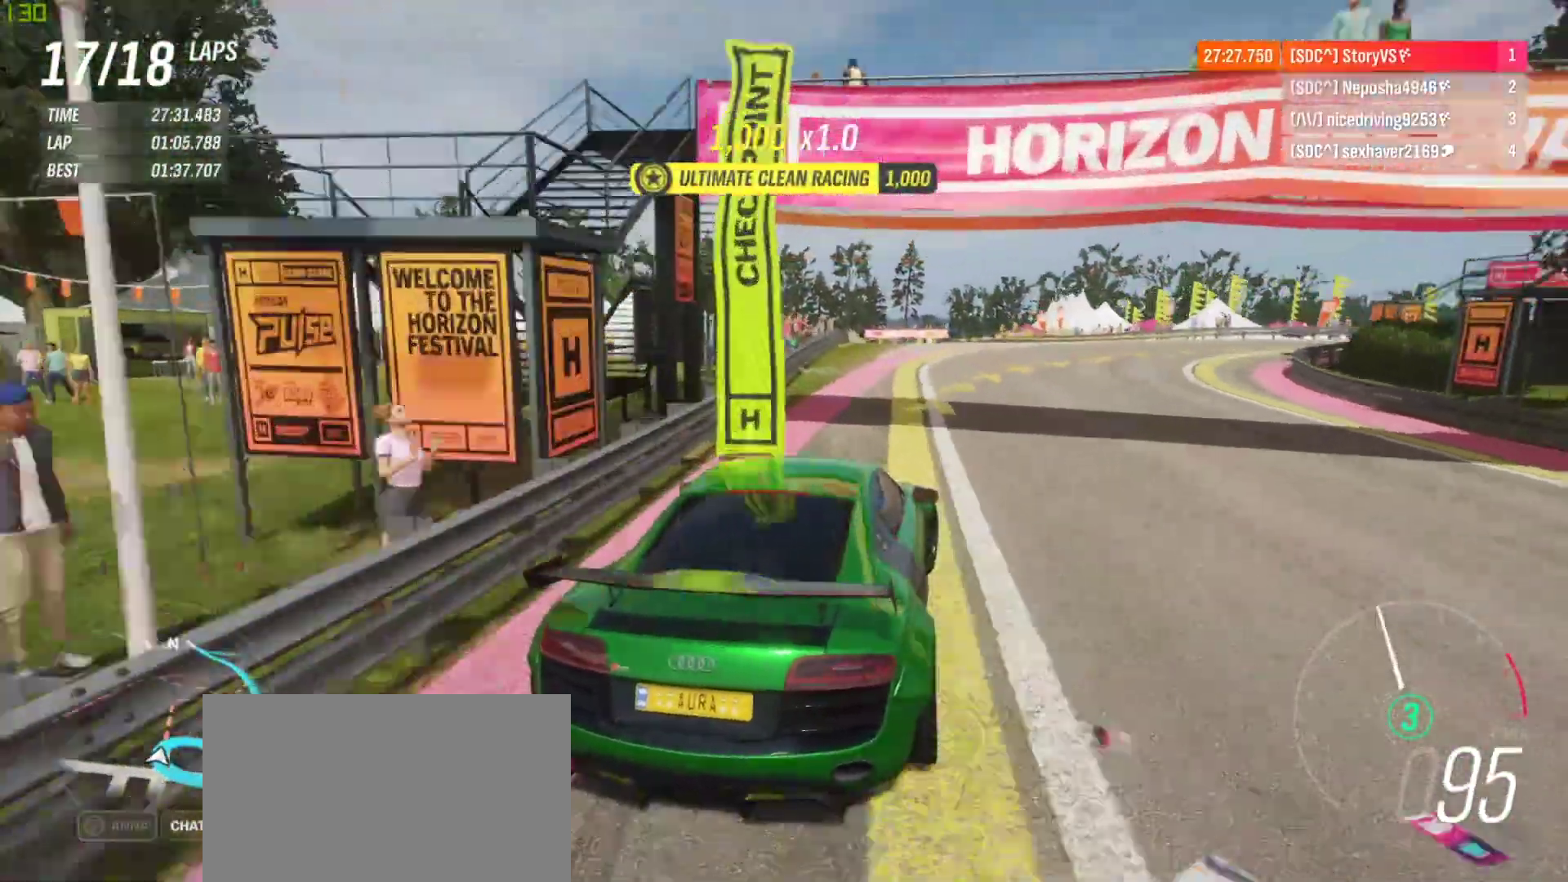
{"buttons": [], "left_stick": "right", "events": [[367, "R2", "up"]]}